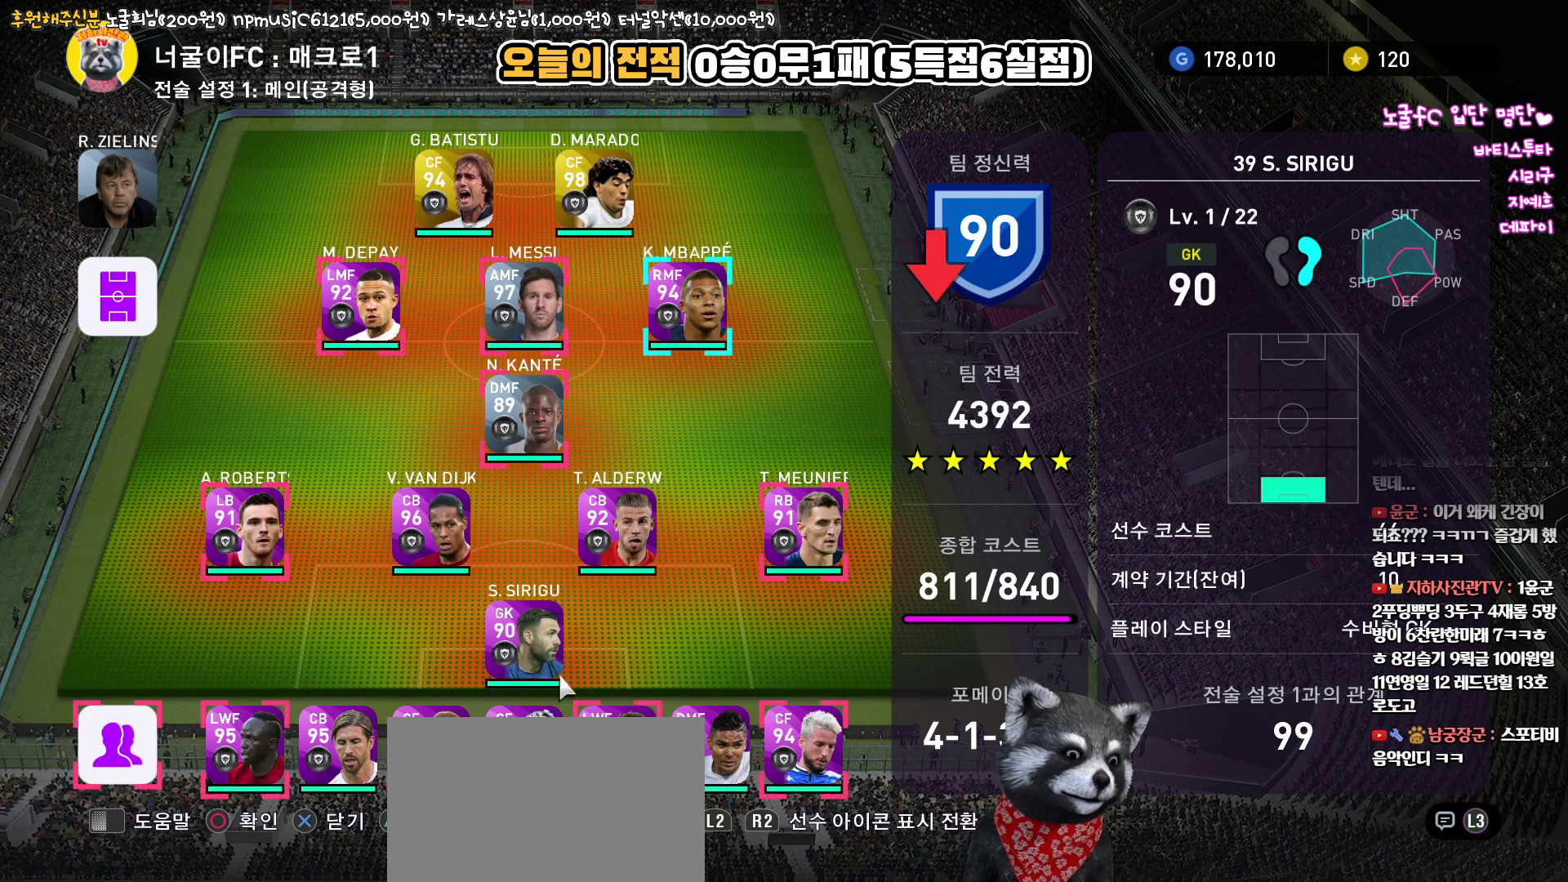
Gameplay with a controller (PlayStation layout); each line is a JSON object with the inputs held at the frame after it. "events" lists button and stick changes between this image and that frame as [ms after this image, input, new state], when the widget could be followed in between.
{"buttons": [], "left_stick": "center", "right_stick": "up", "events": []}
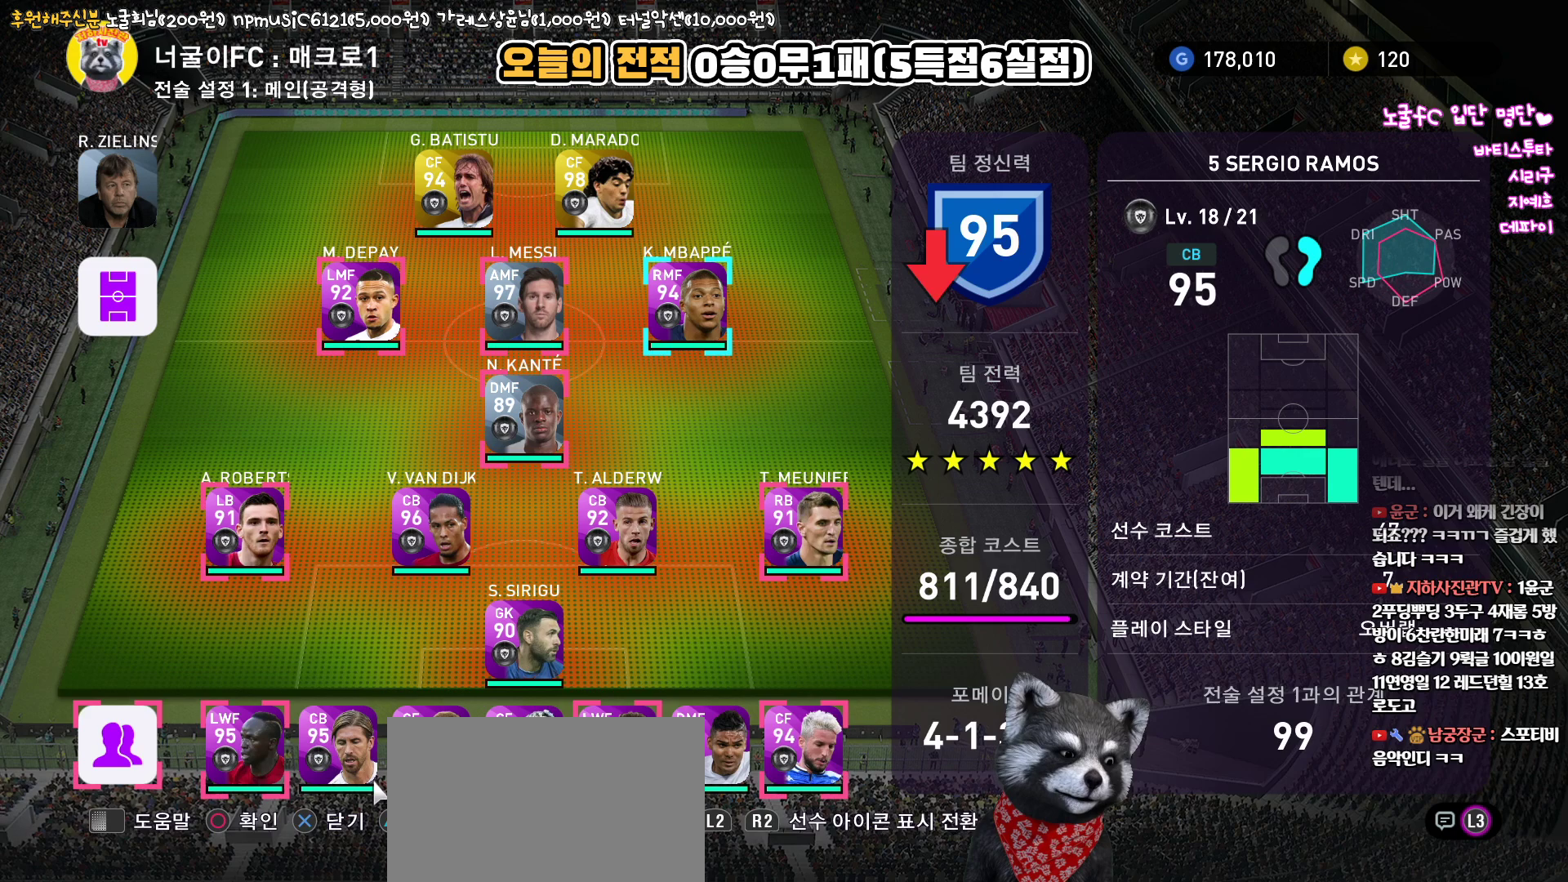
{"buttons": ["SQUARE"], "left_stick": "center", "right_stick": "up", "events": [[400, "SQUARE", "down"]]}
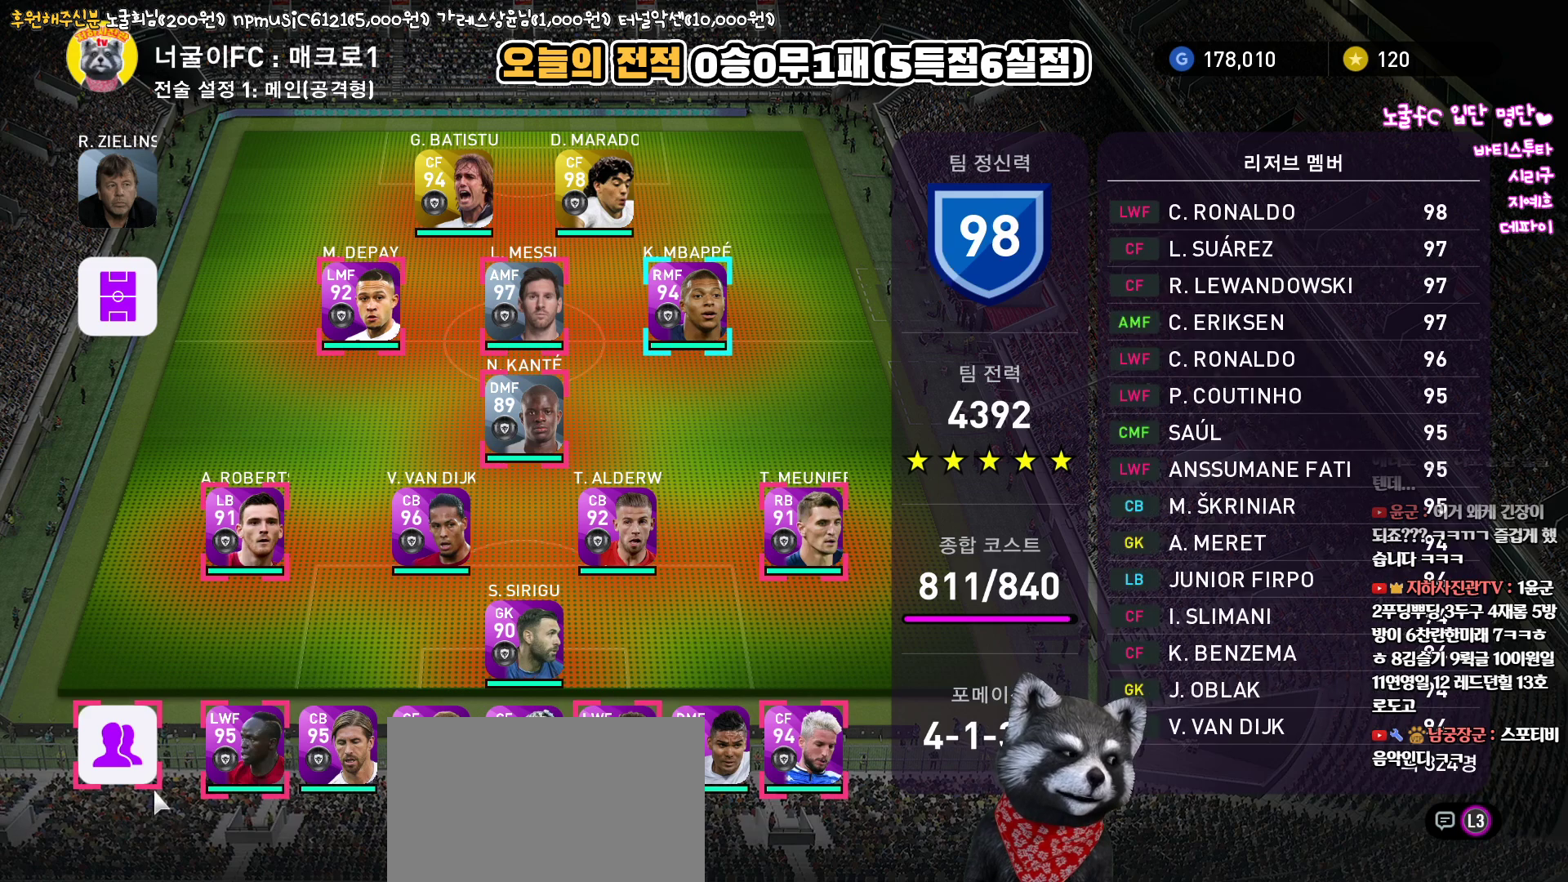
{"buttons": [], "left_stick": "center", "right_stick": "up", "events": [[50, "SQUARE", "up"]]}
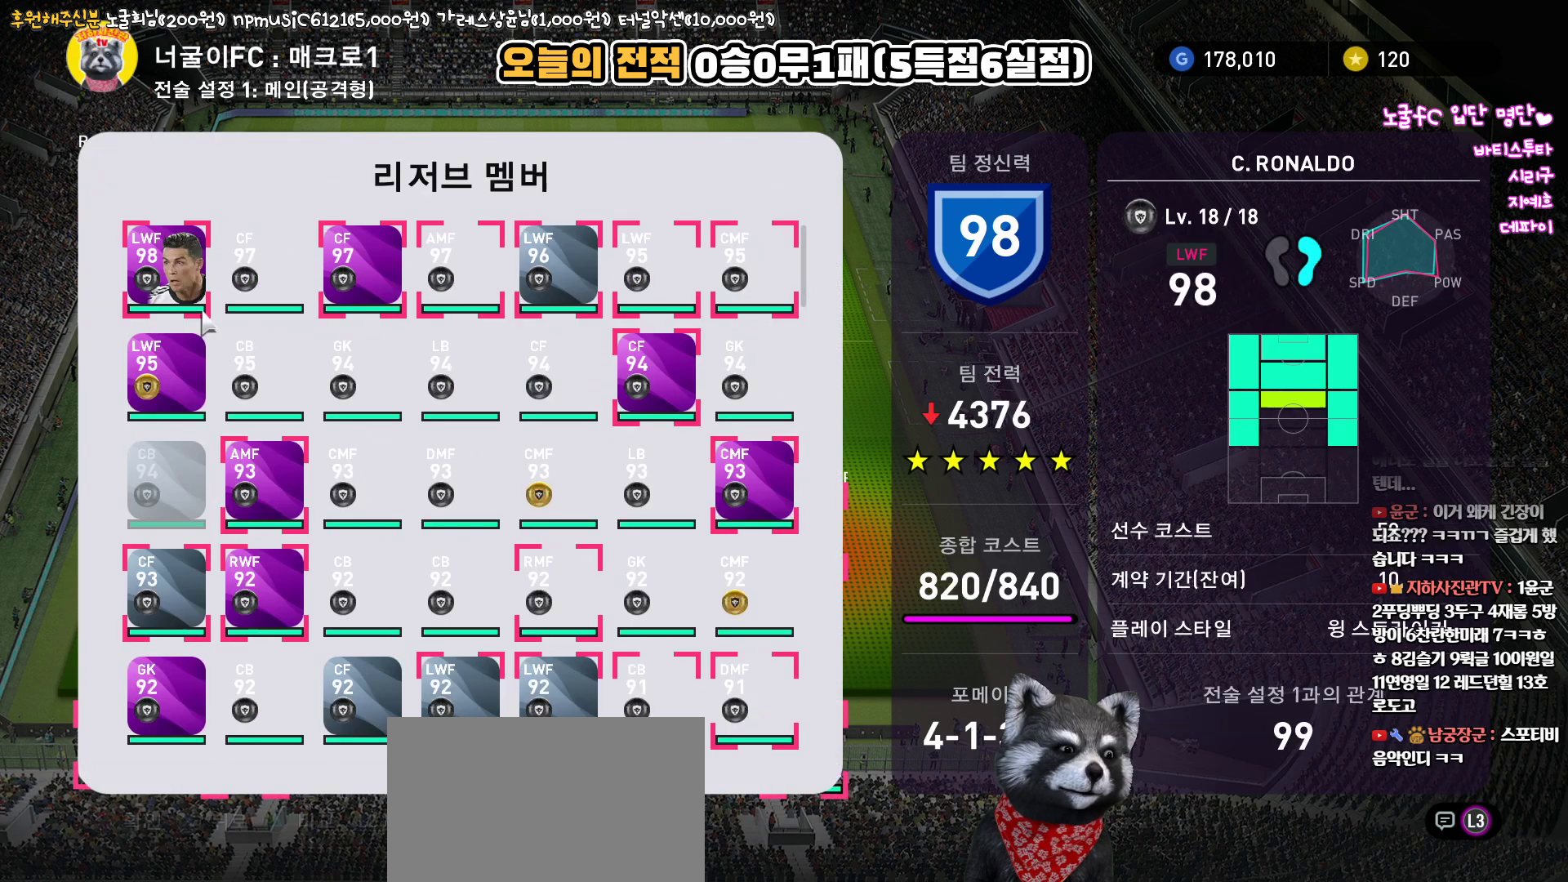
{"buttons": [], "left_stick": "center", "right_stick": "up", "events": []}
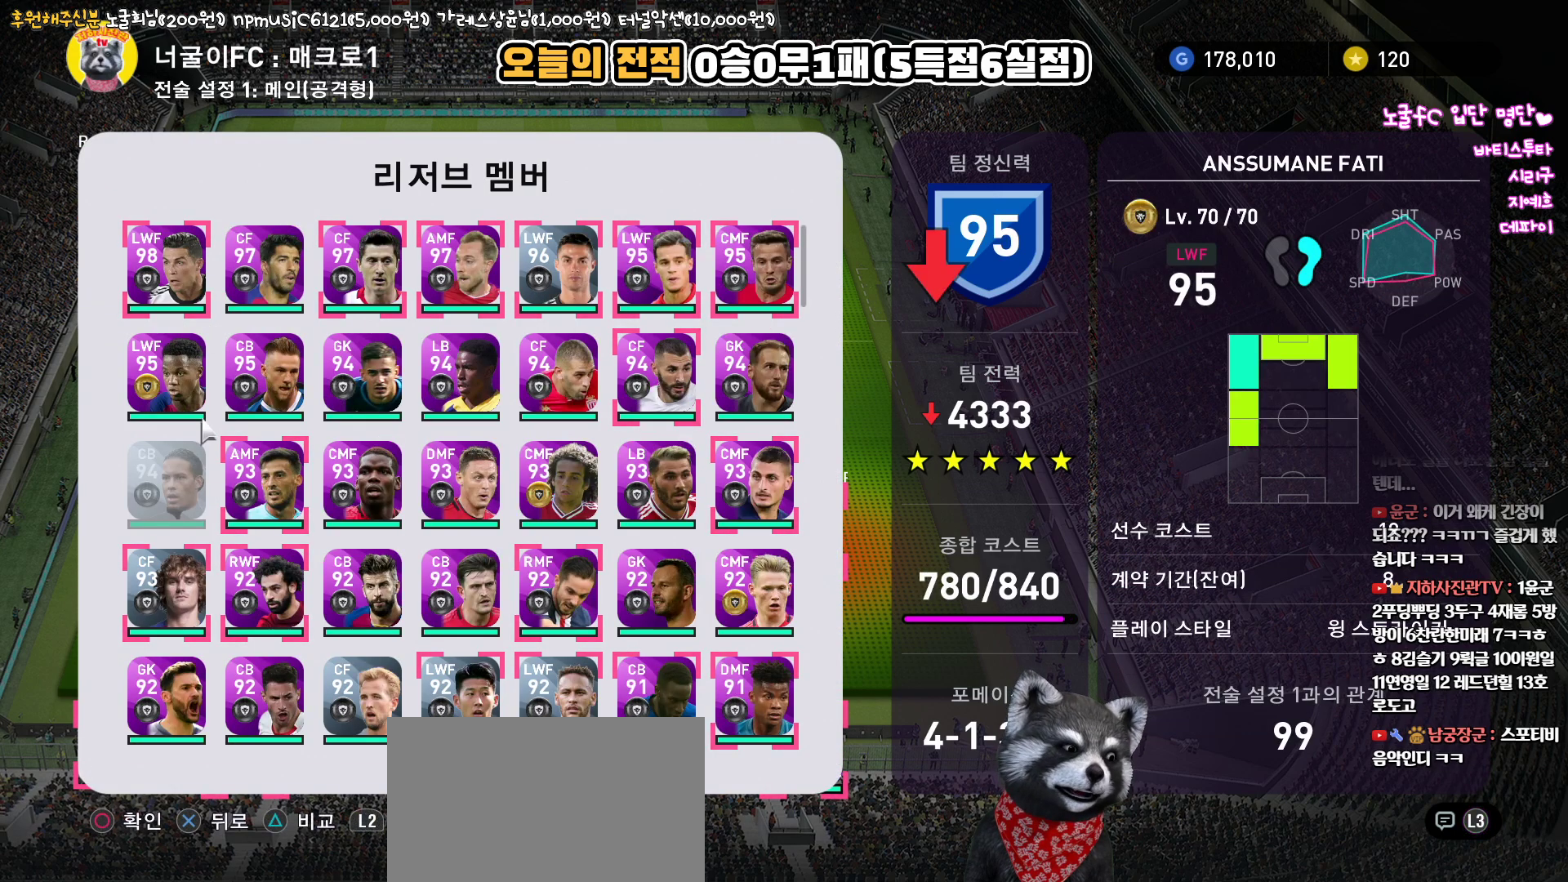
{"buttons": [], "left_stick": "center", "right_stick": "up", "events": []}
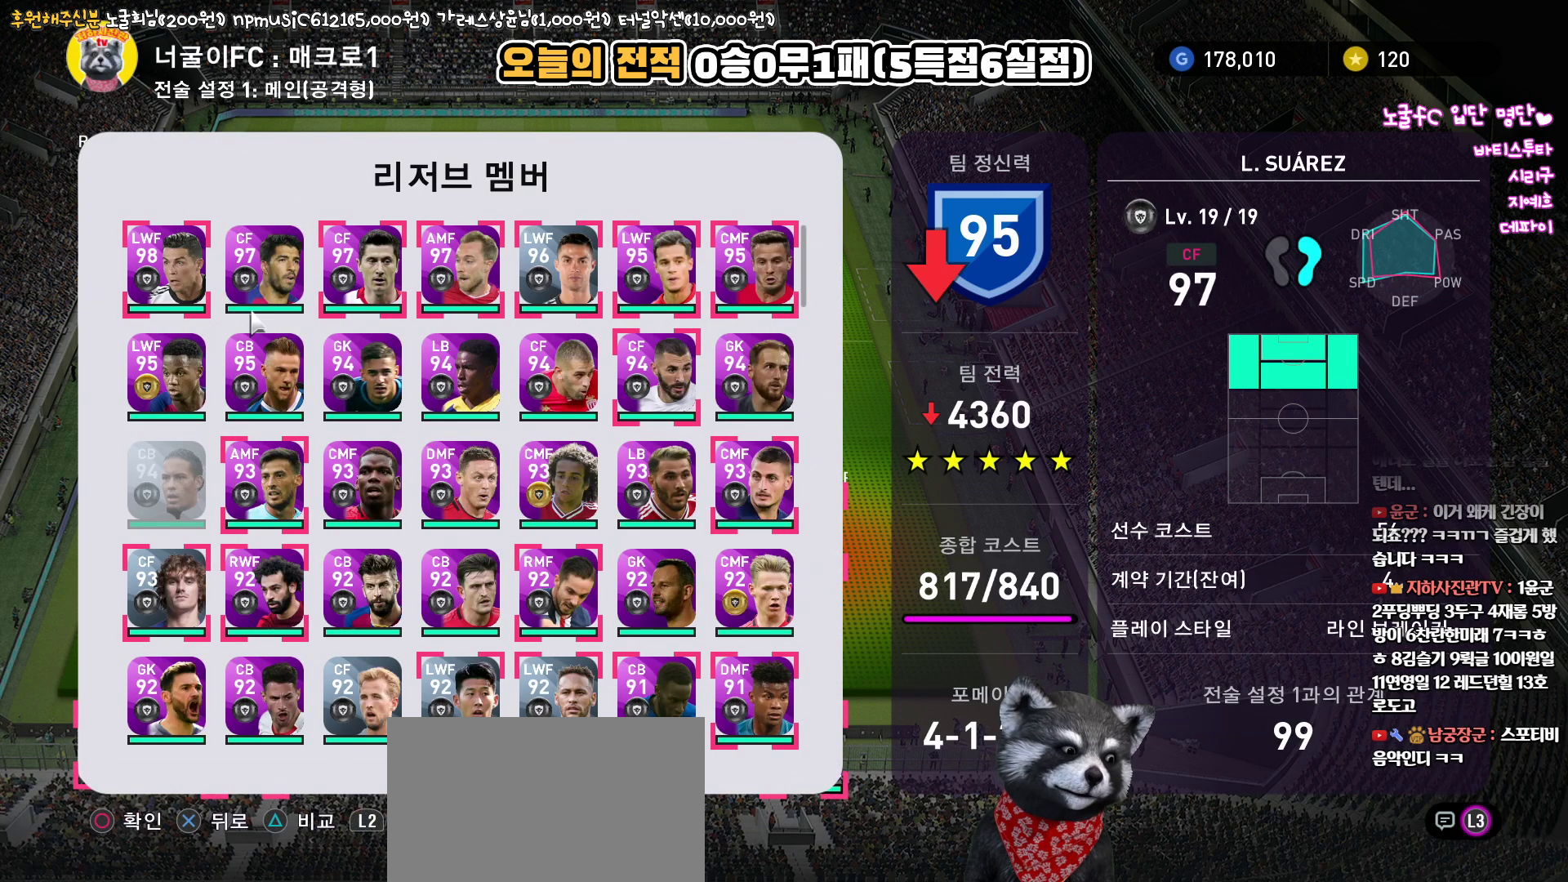
{"buttons": [], "left_stick": "center", "right_stick": "up", "events": []}
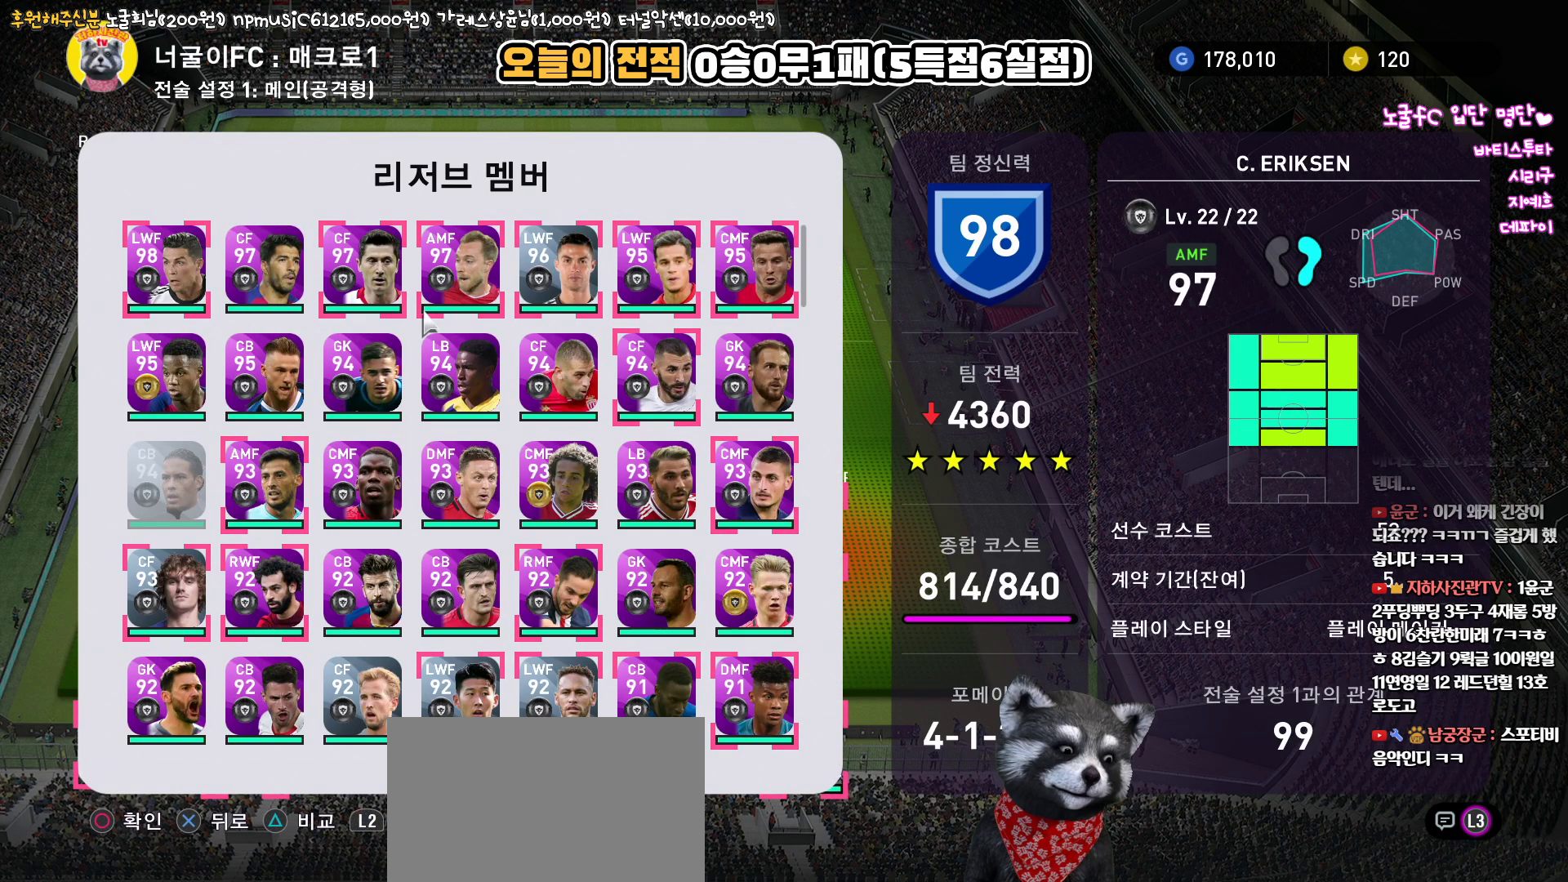
{"buttons": [], "left_stick": "center", "right_stick": "up", "events": []}
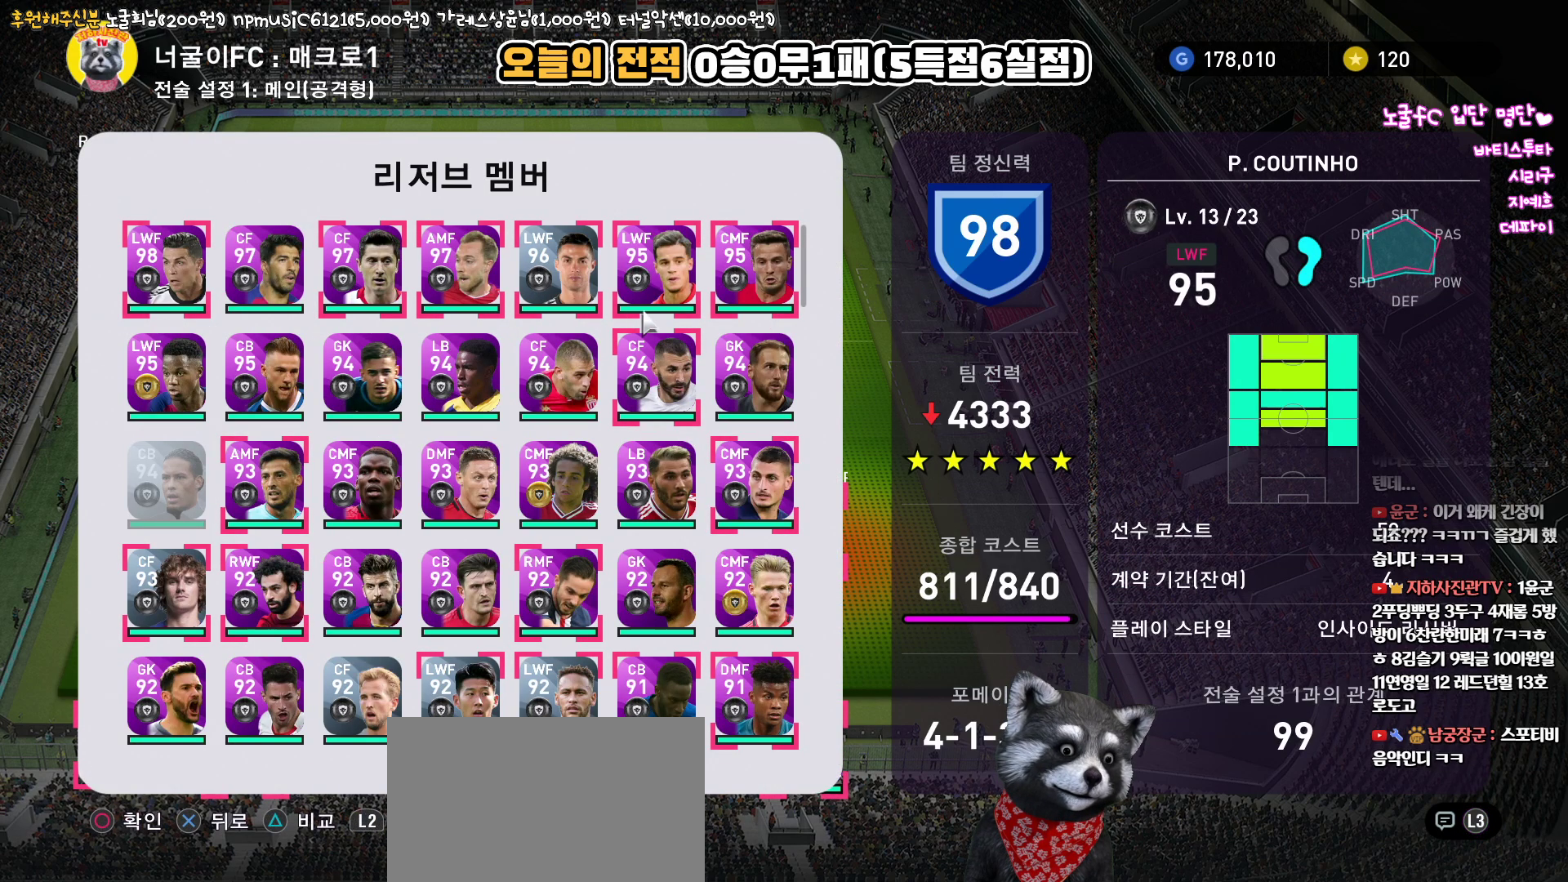
{"buttons": [], "left_stick": "center", "right_stick": "up", "events": []}
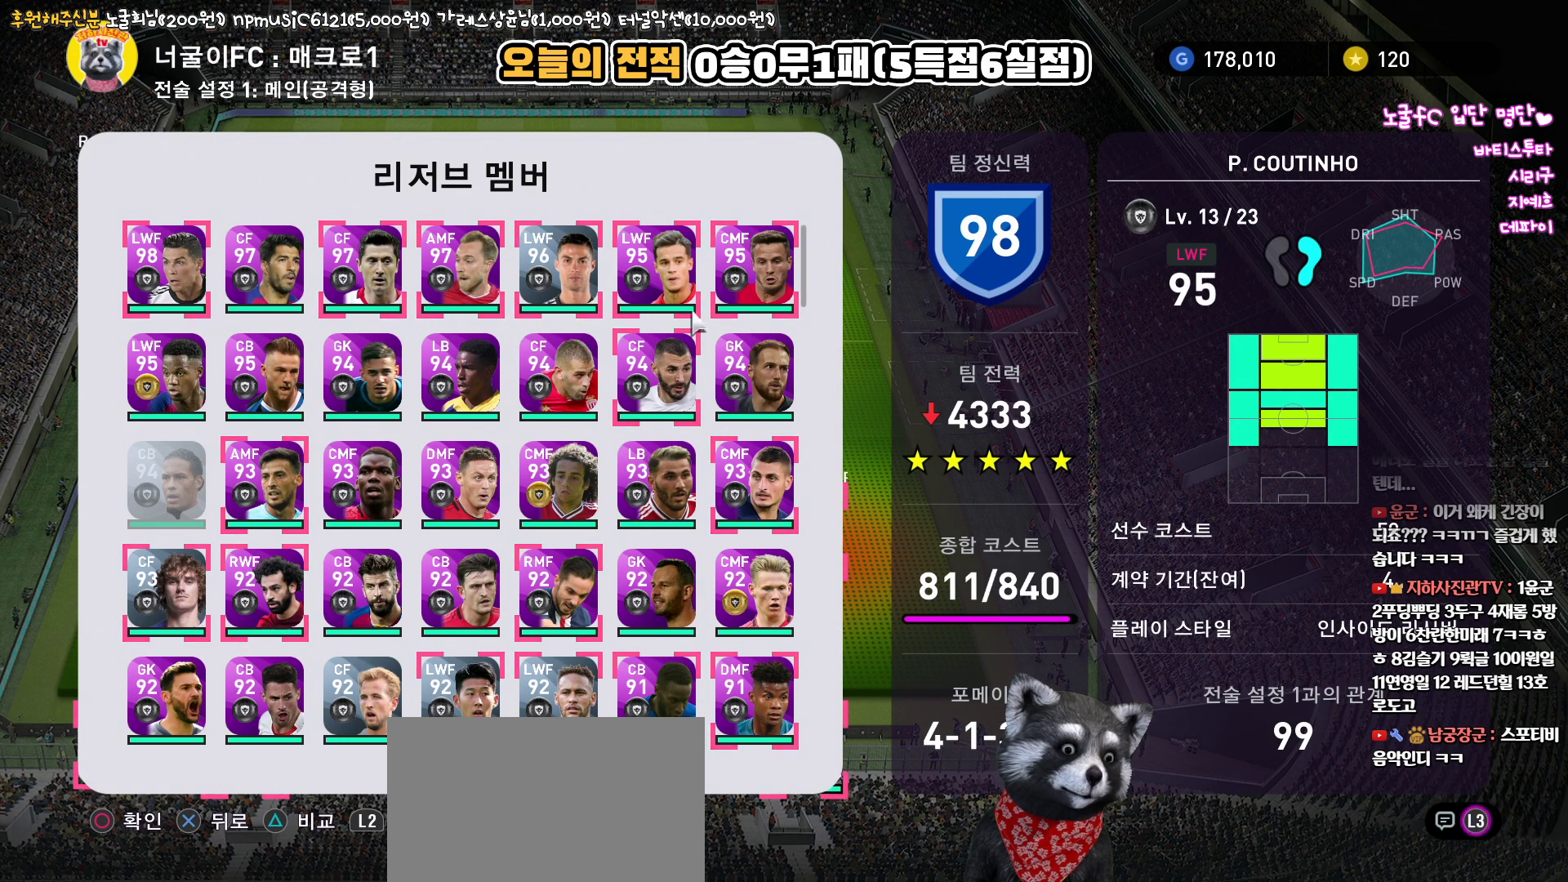
{"buttons": [], "left_stick": "center", "right_stick": "up", "events": []}
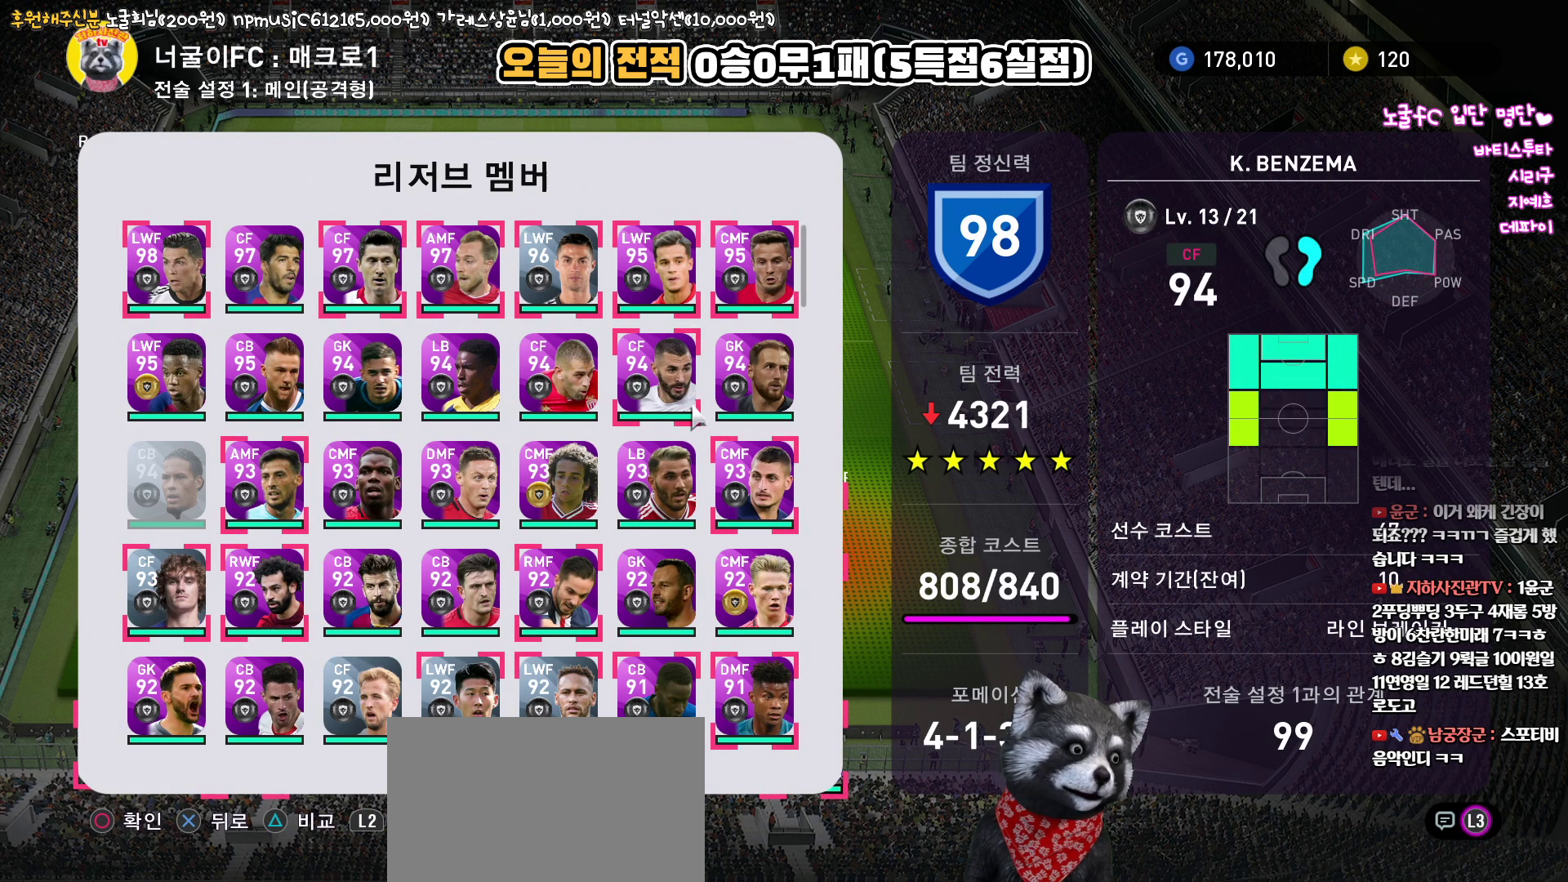
{"buttons": [], "left_stick": "center", "right_stick": "up", "events": []}
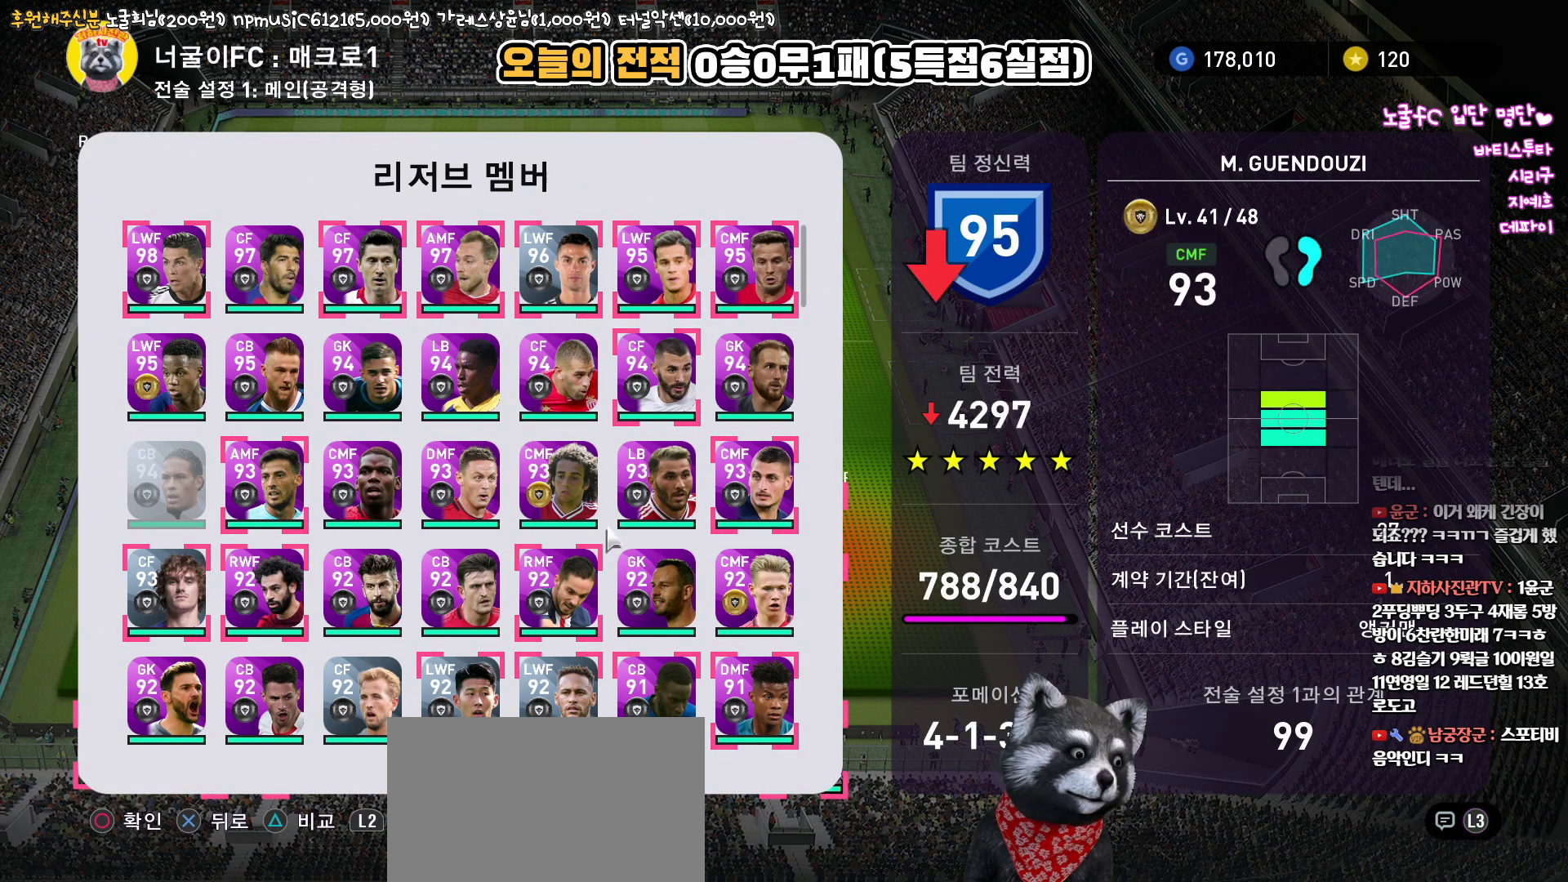
{"buttons": [], "left_stick": "center", "right_stick": "up", "events": []}
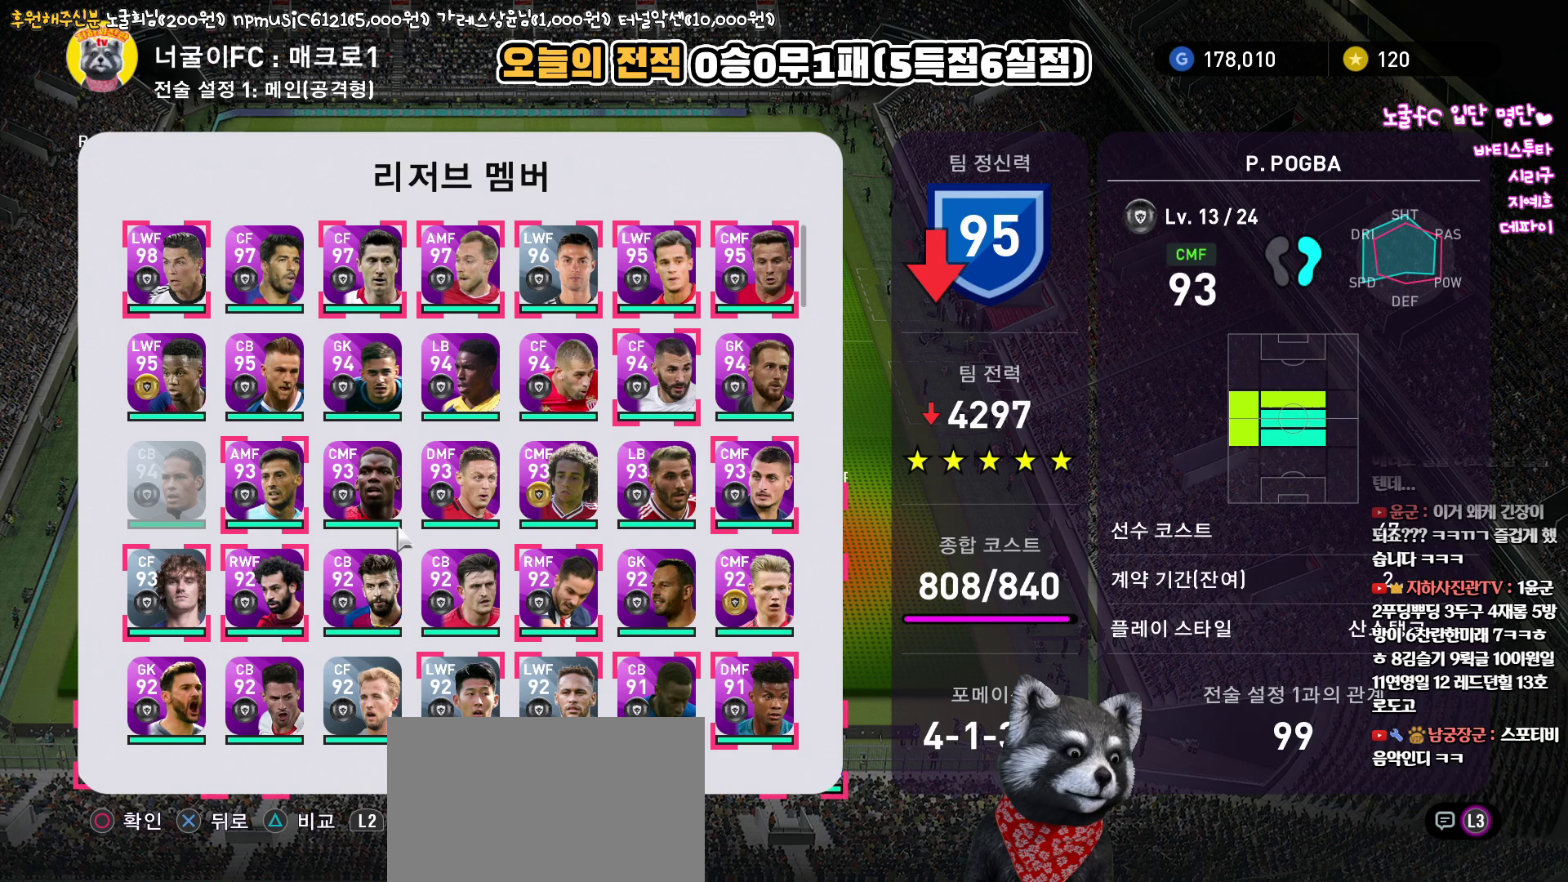
{"buttons": [], "left_stick": "center", "right_stick": "up", "events": []}
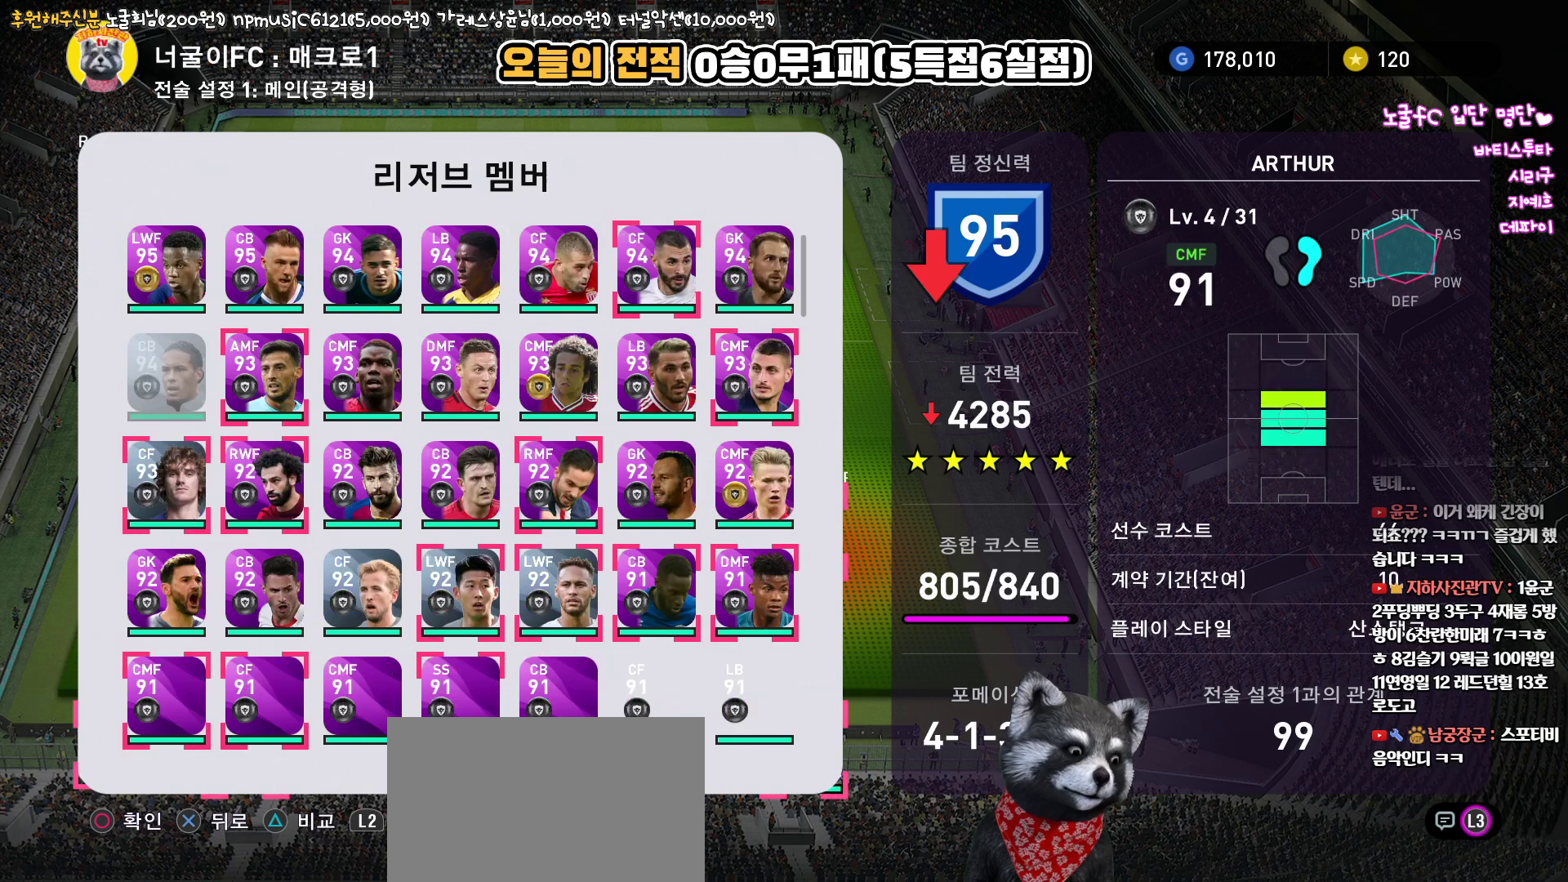
{"buttons": [], "left_stick": "center", "right_stick": "up", "events": []}
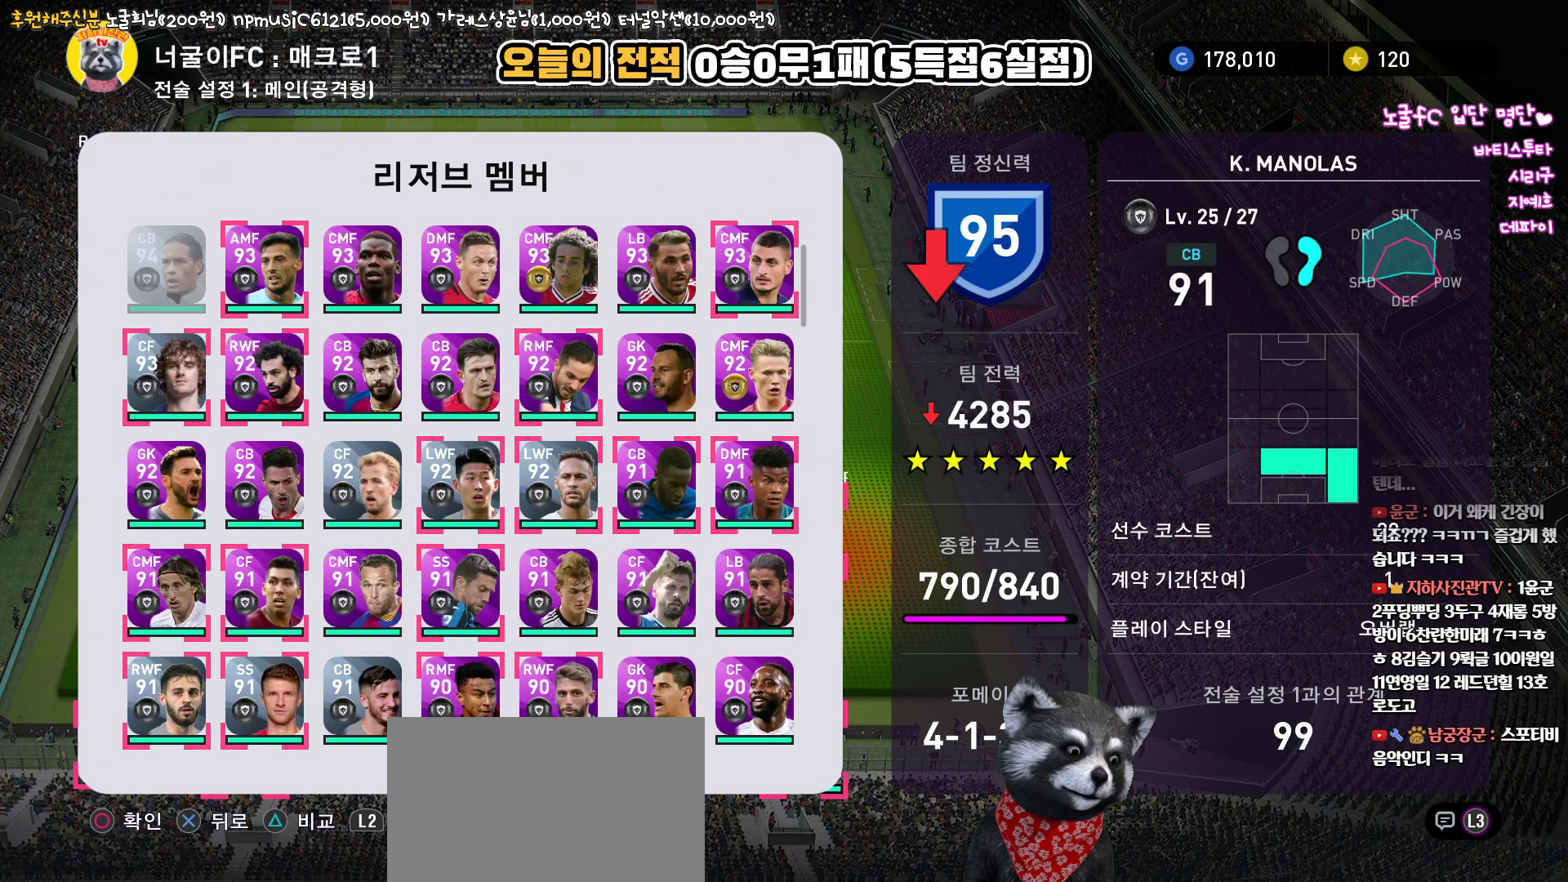
{"buttons": [], "left_stick": "center", "right_stick": "up", "events": []}
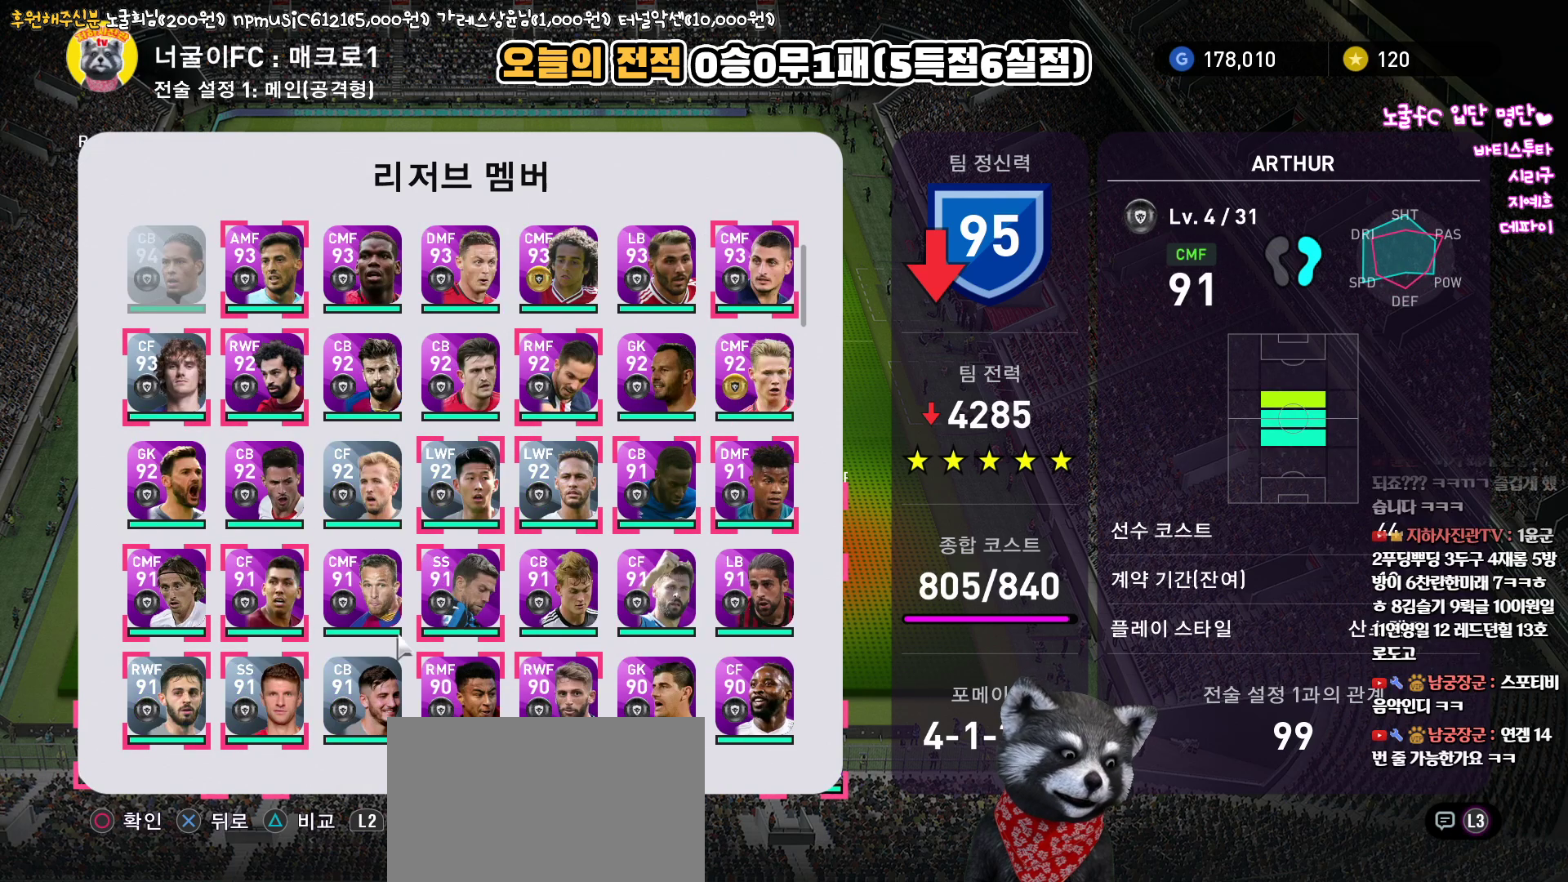
{"buttons": [], "left_stick": "center", "right_stick": "up", "events": []}
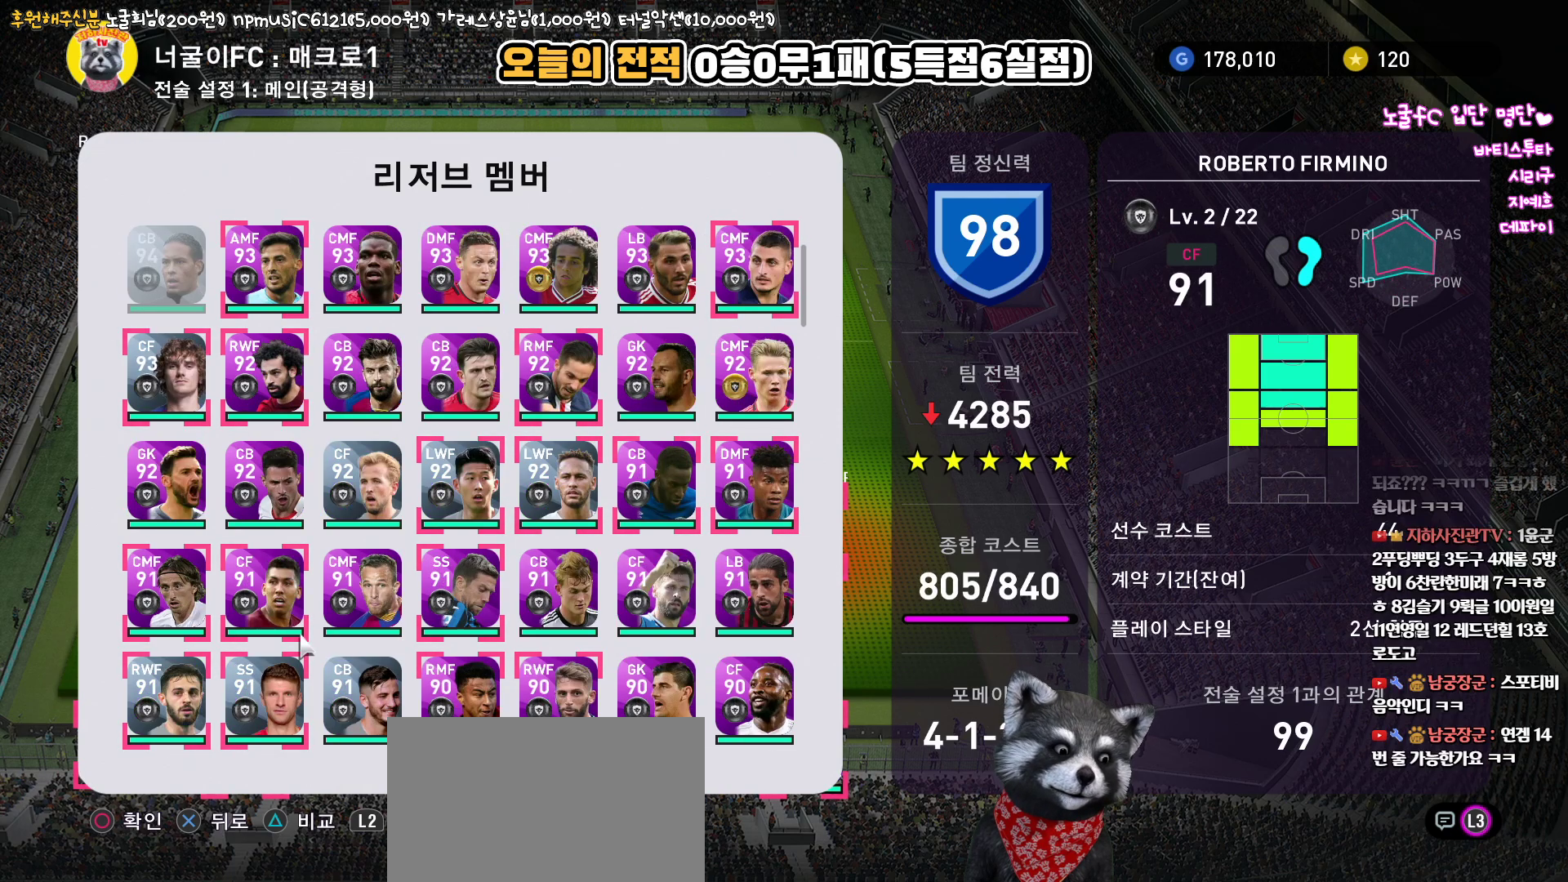
{"buttons": [], "left_stick": "center", "right_stick": "up", "events": []}
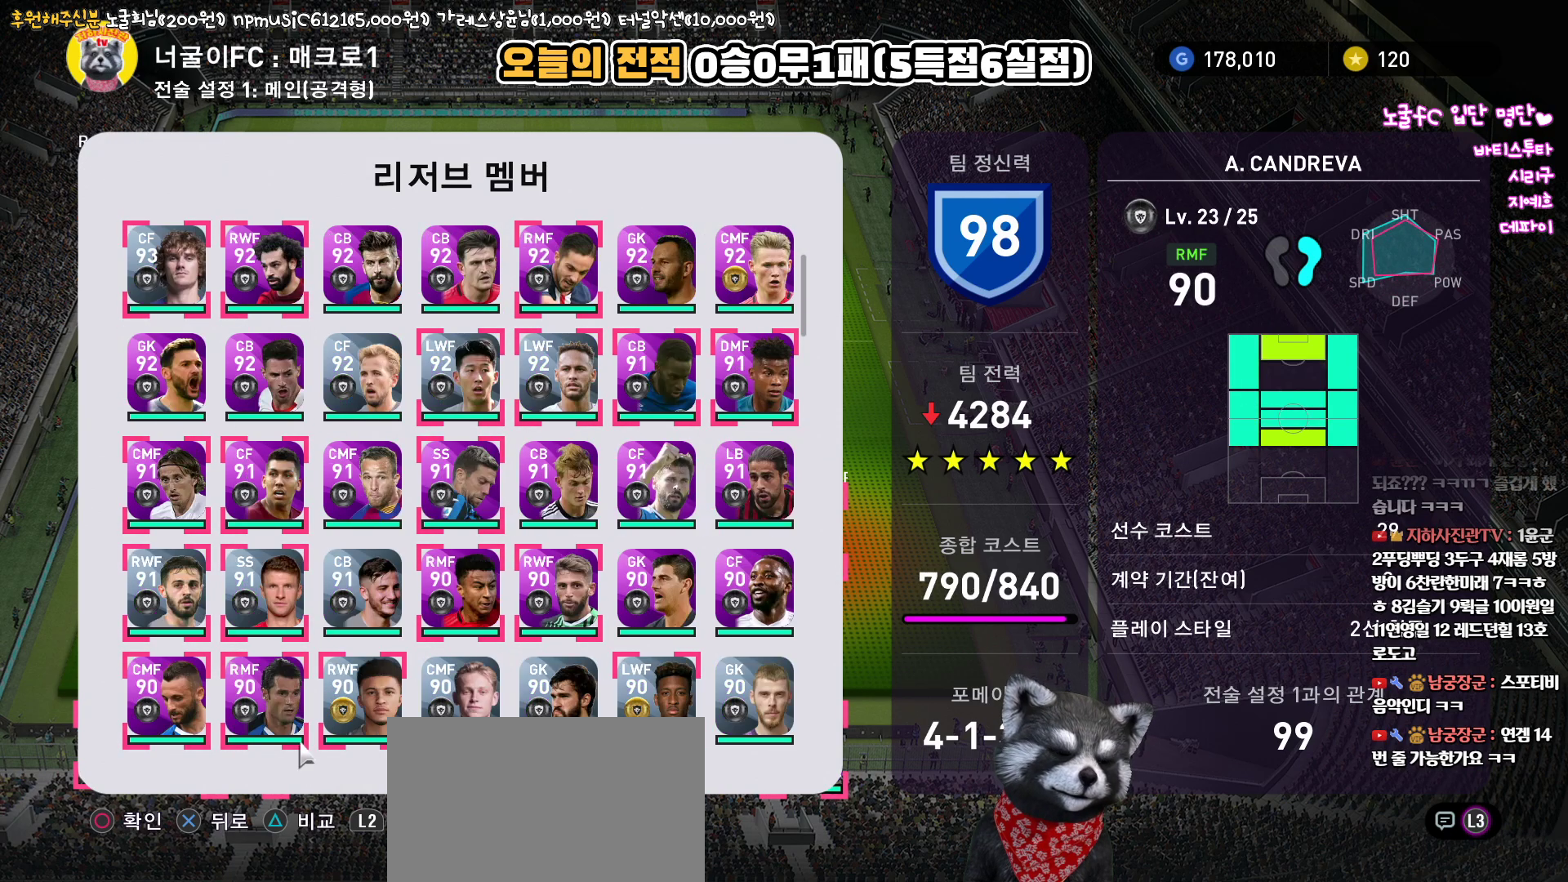
{"buttons": [], "left_stick": "center", "right_stick": "up", "events": []}
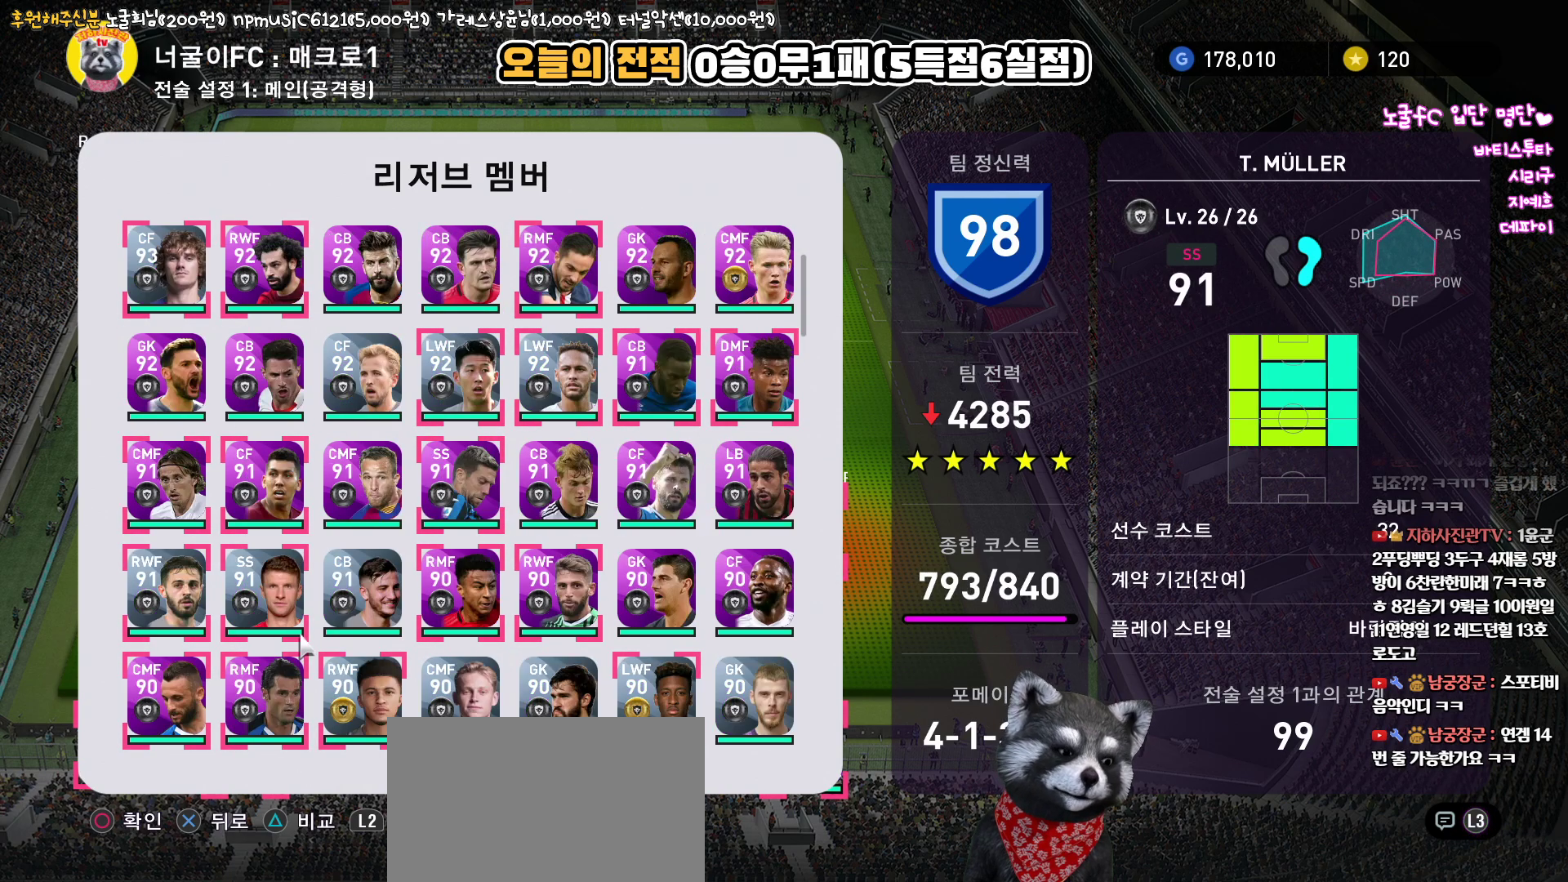
{"buttons": [], "left_stick": "center", "right_stick": "up", "events": []}
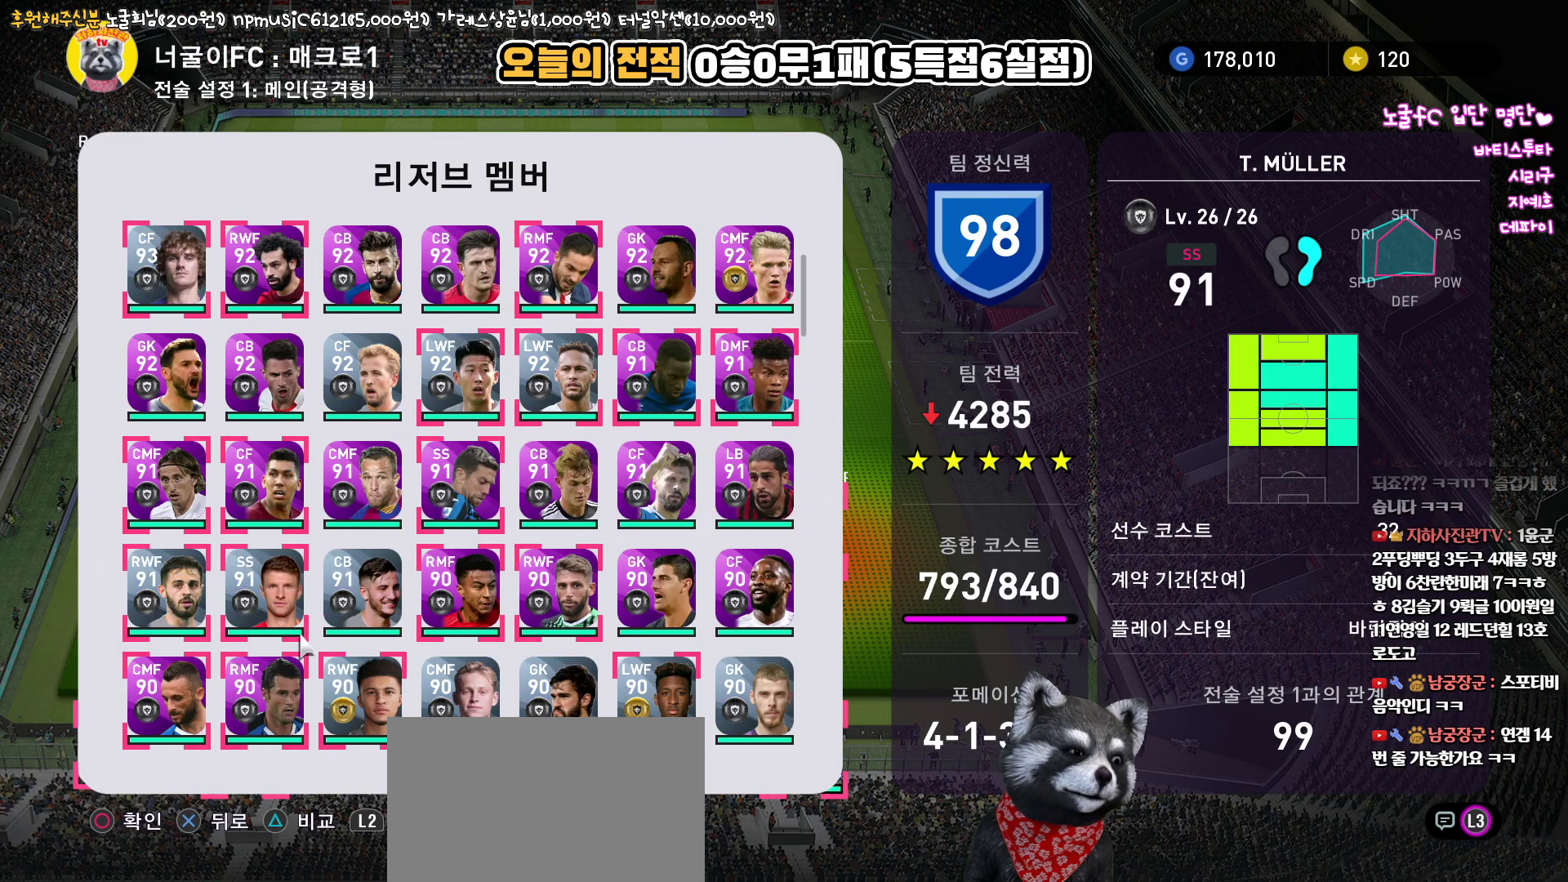
{"buttons": [], "left_stick": "center", "right_stick": "up", "events": []}
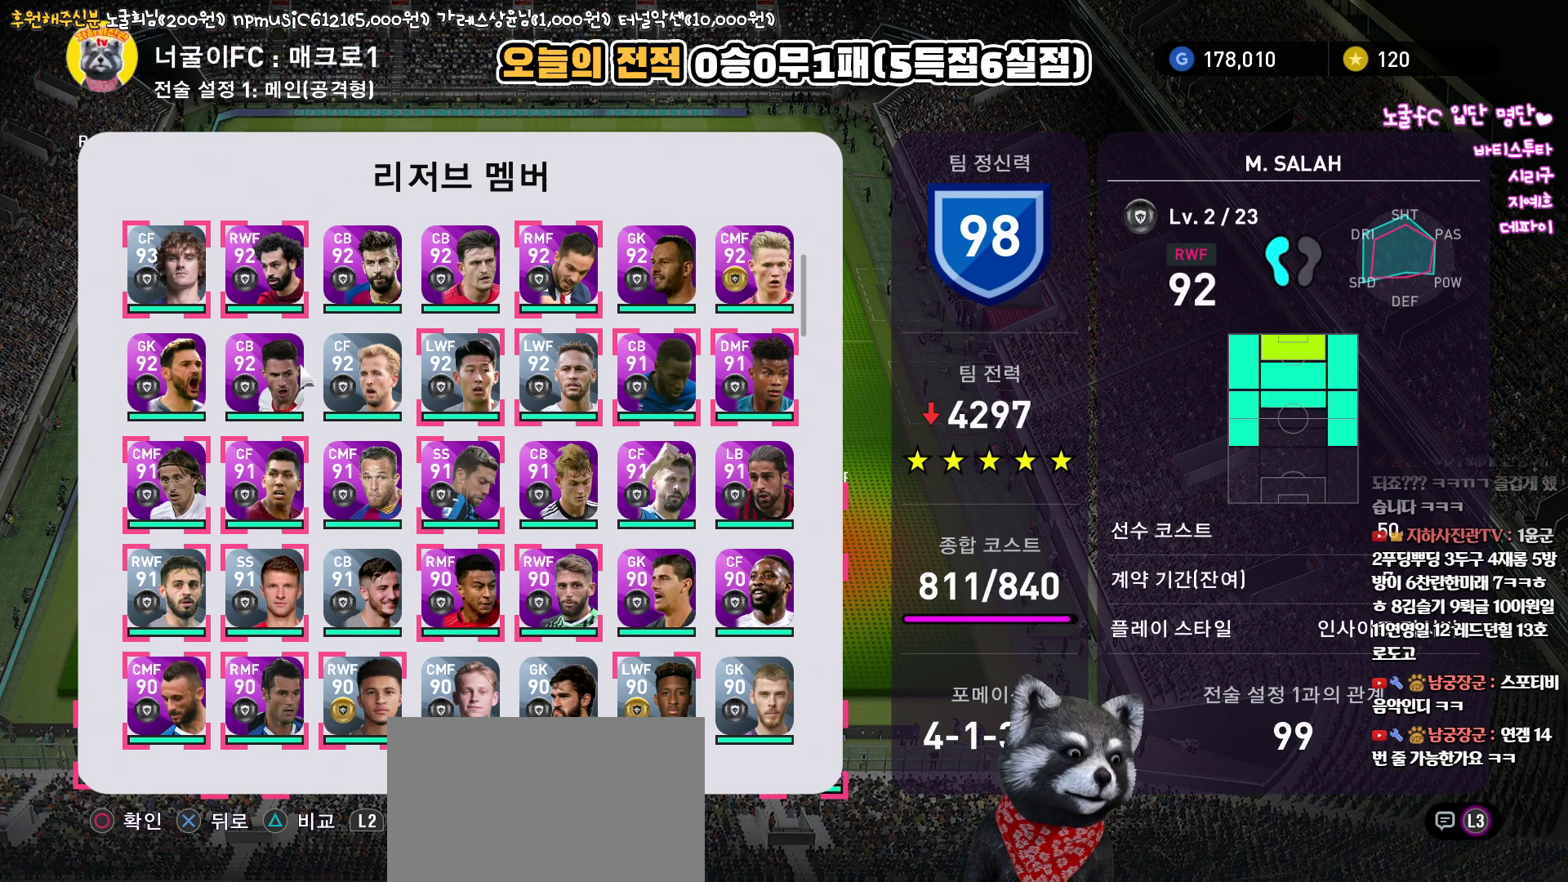
{"buttons": [], "left_stick": "center", "right_stick": "up", "events": []}
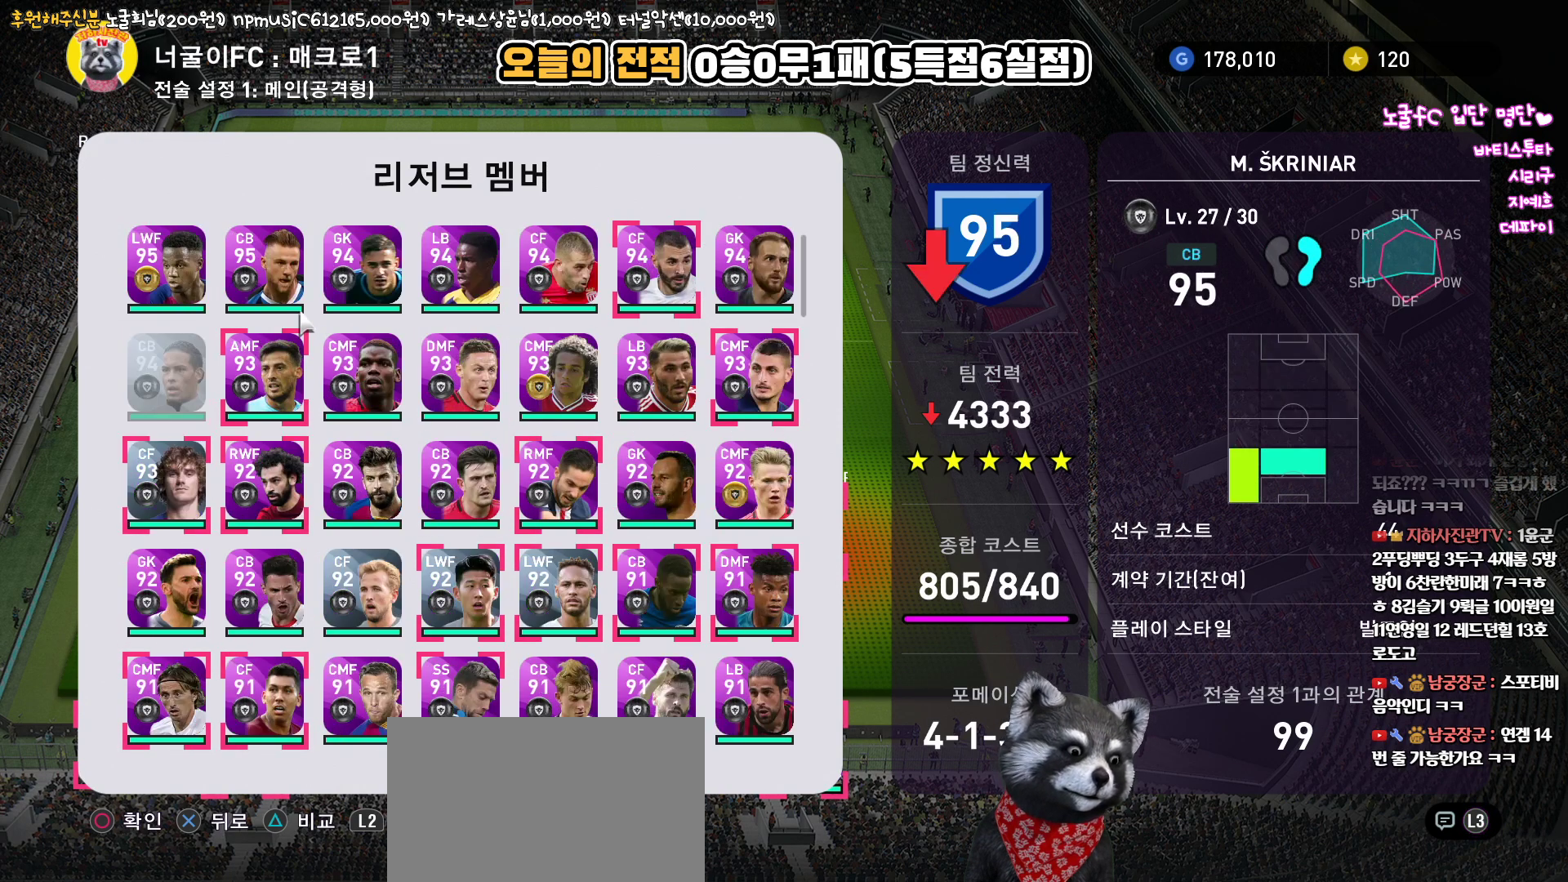
{"buttons": [], "left_stick": "center", "right_stick": "up", "events": []}
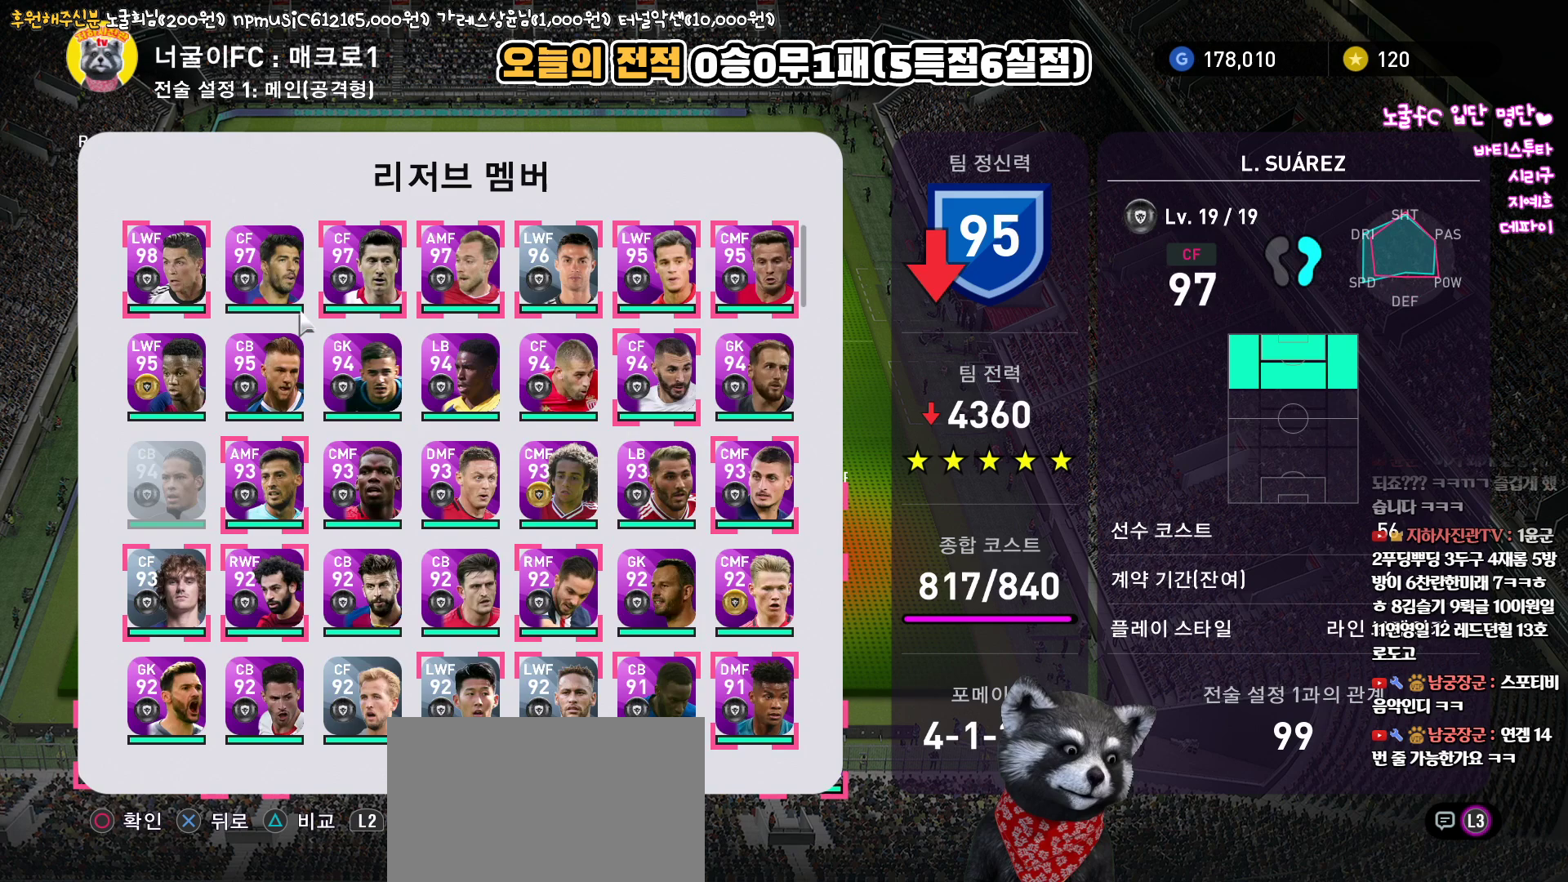
{"buttons": [], "left_stick": "center", "right_stick": "up", "events": []}
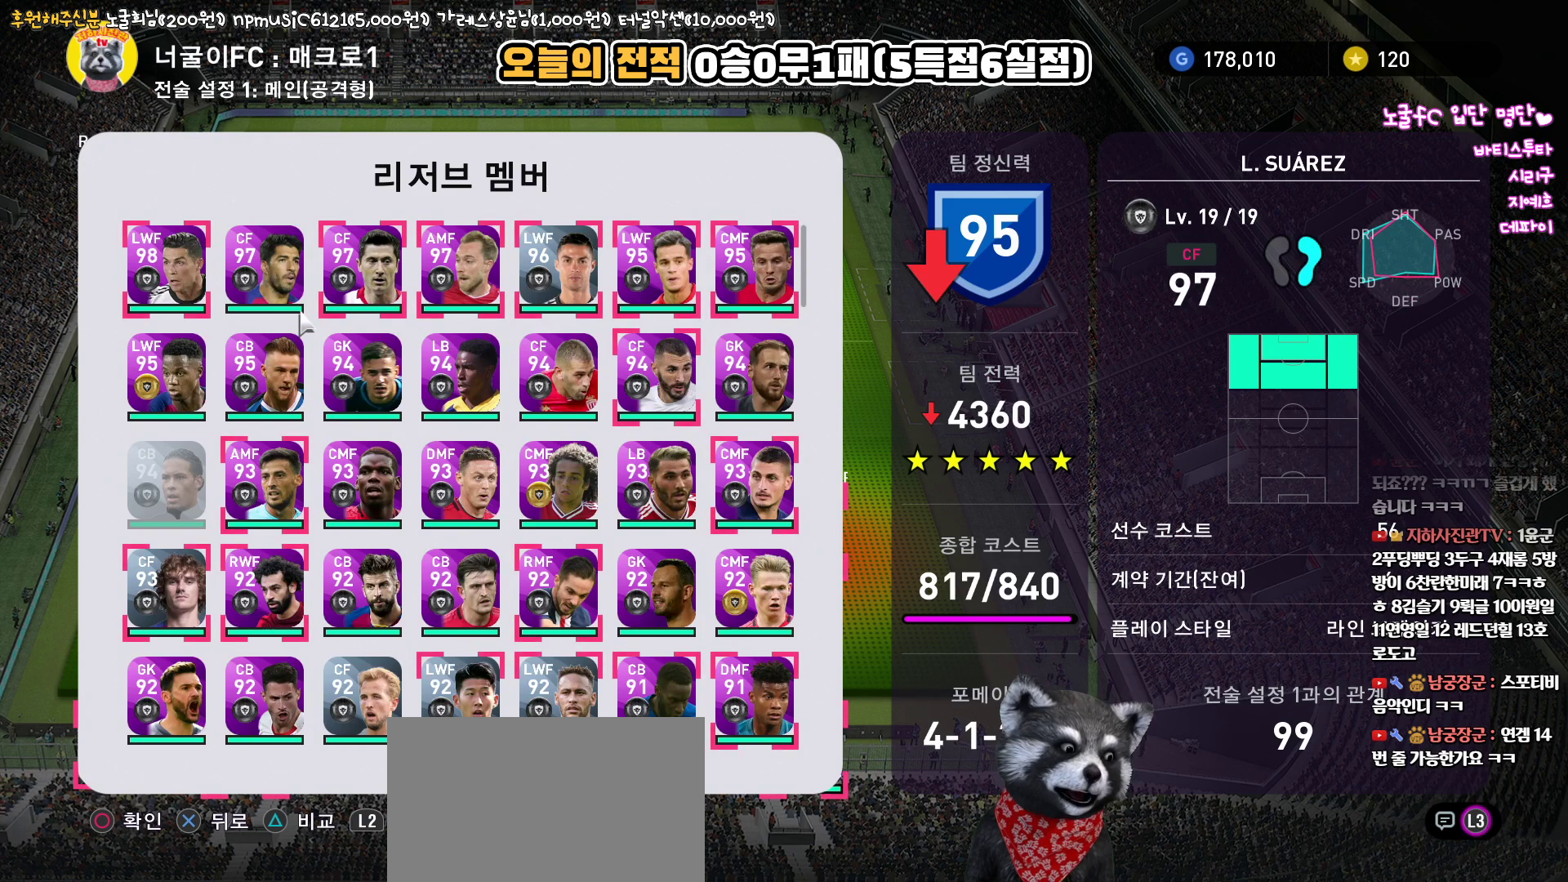
{"buttons": [], "left_stick": "center", "right_stick": "up", "events": []}
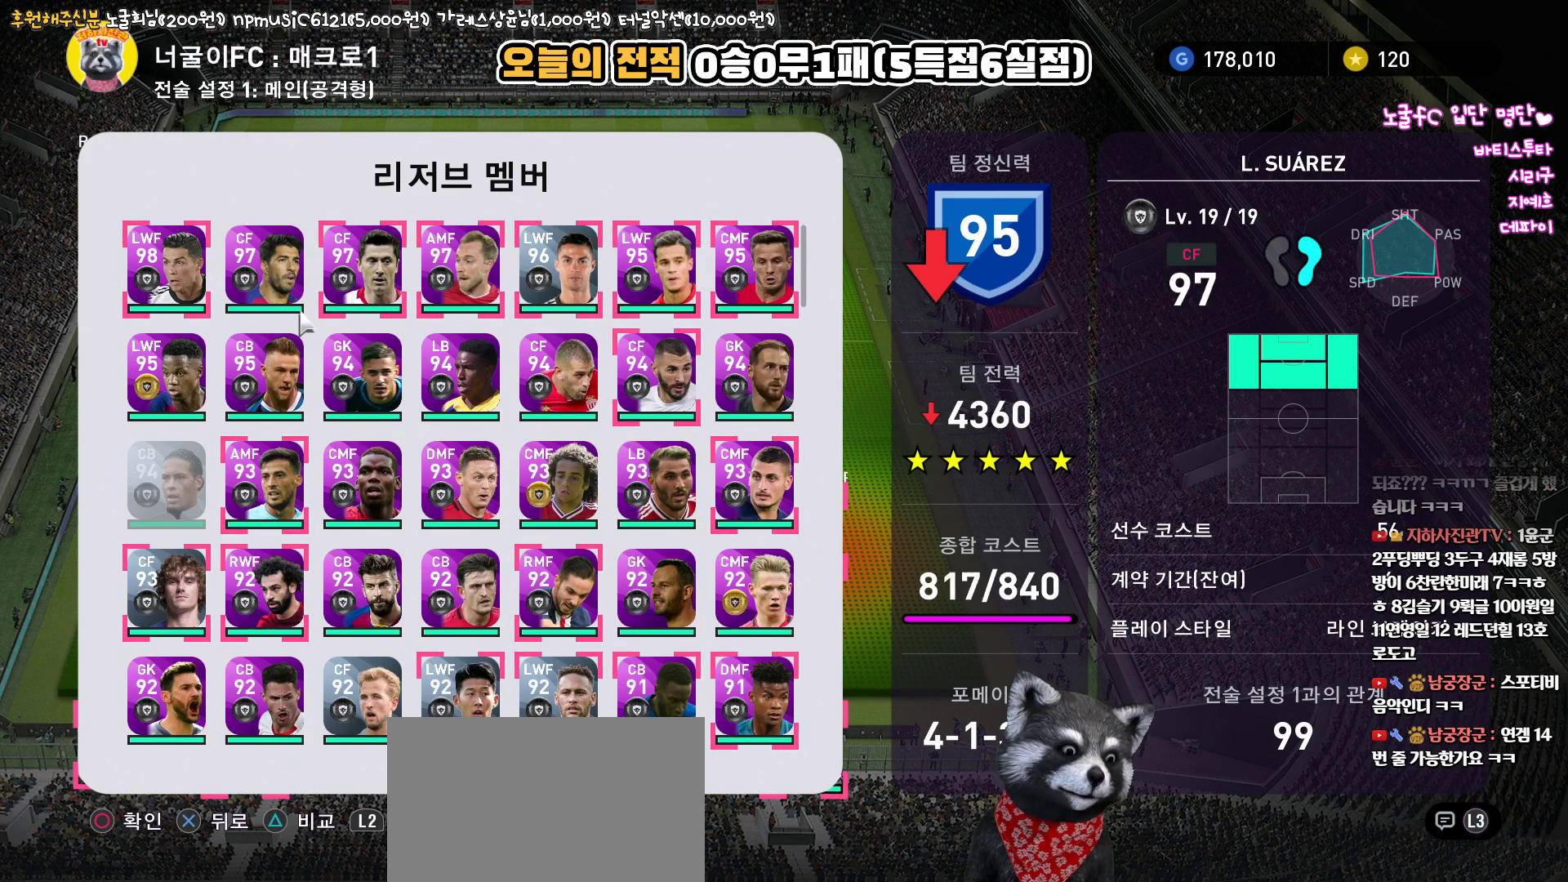
{"buttons": [], "left_stick": "center", "right_stick": "up", "events": []}
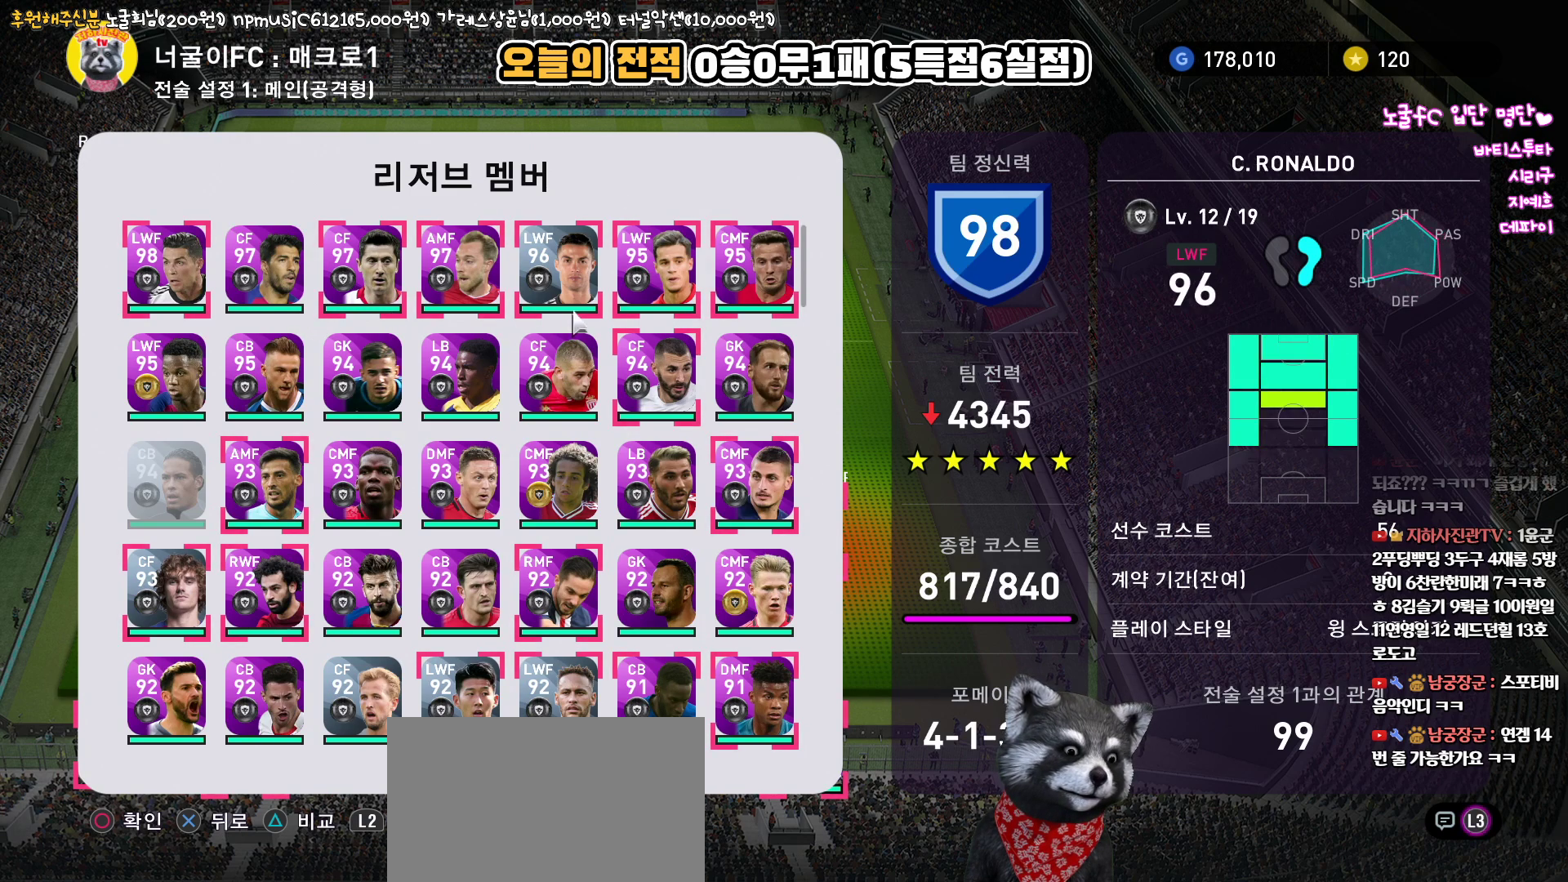
{"buttons": [], "left_stick": "center", "right_stick": "up", "events": []}
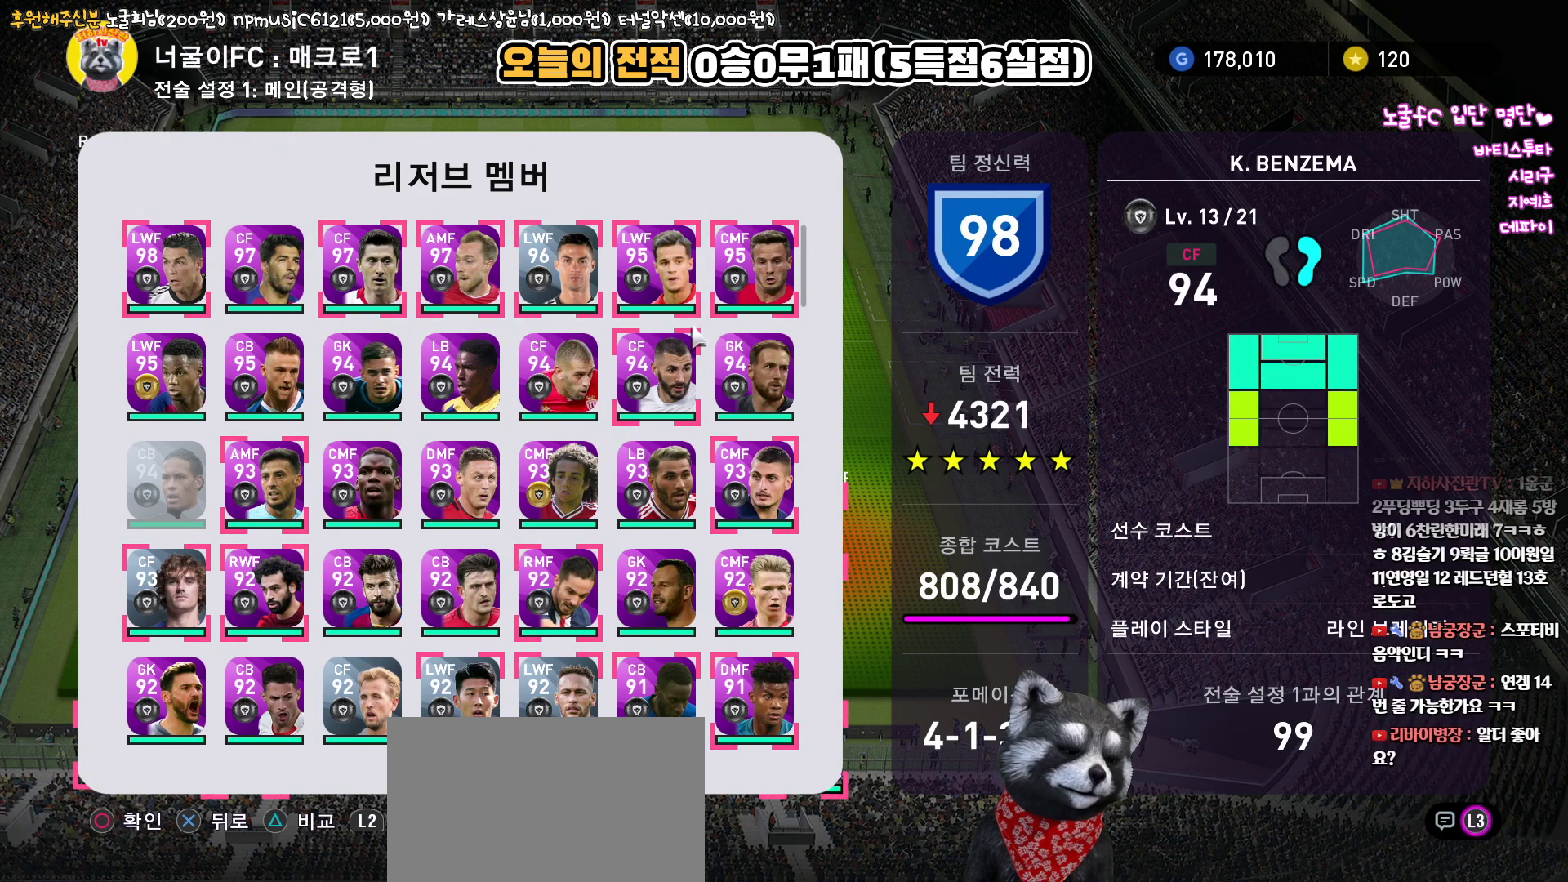
{"buttons": [], "left_stick": "center", "right_stick": "up", "events": []}
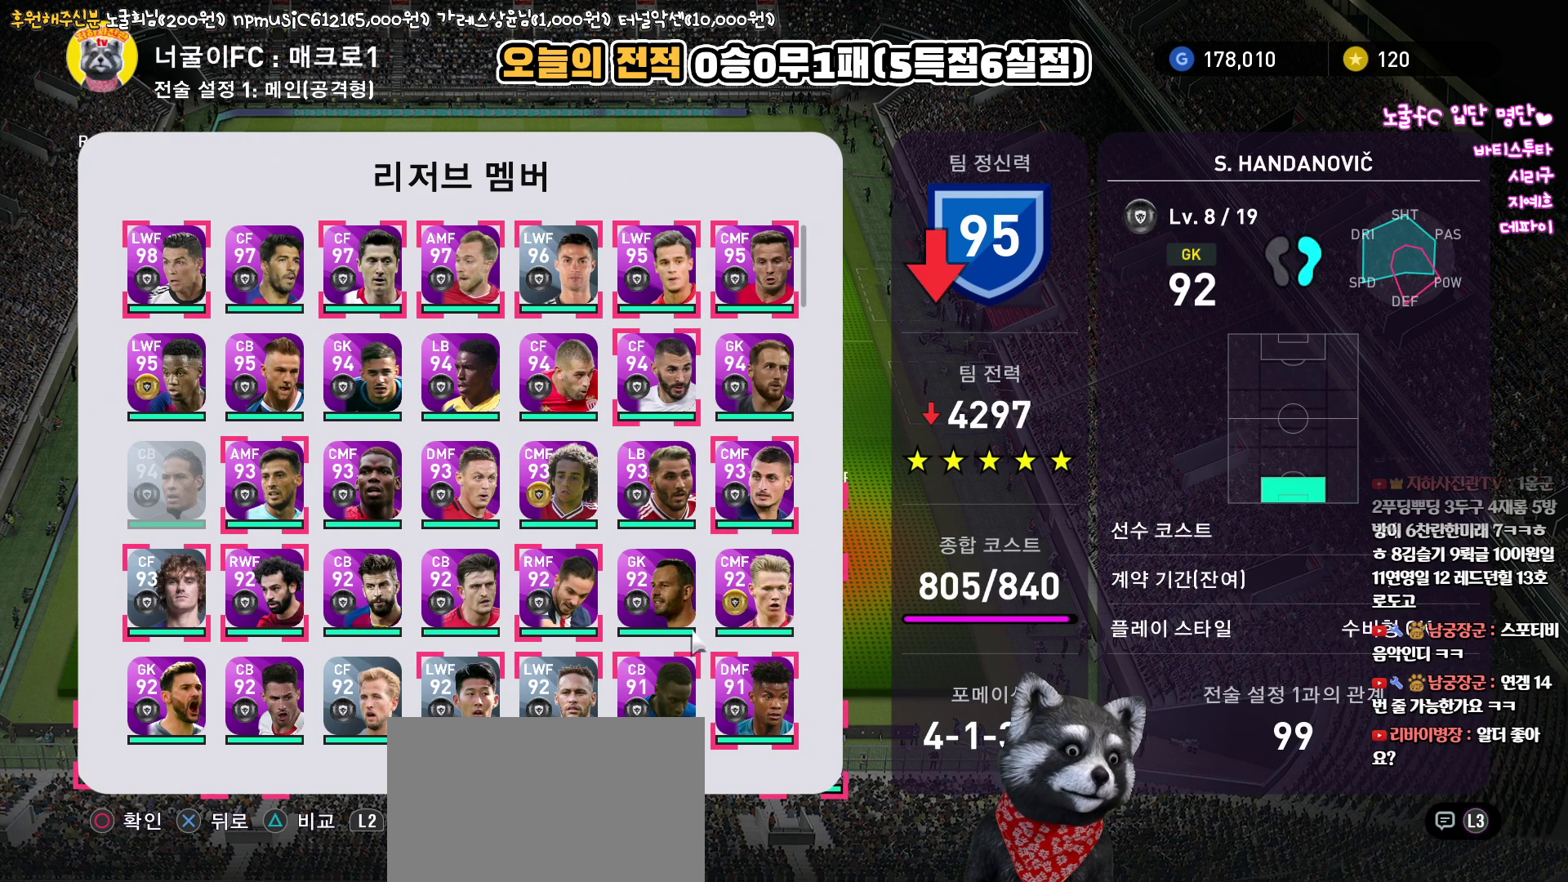
{"buttons": [], "left_stick": "center", "right_stick": "up", "events": []}
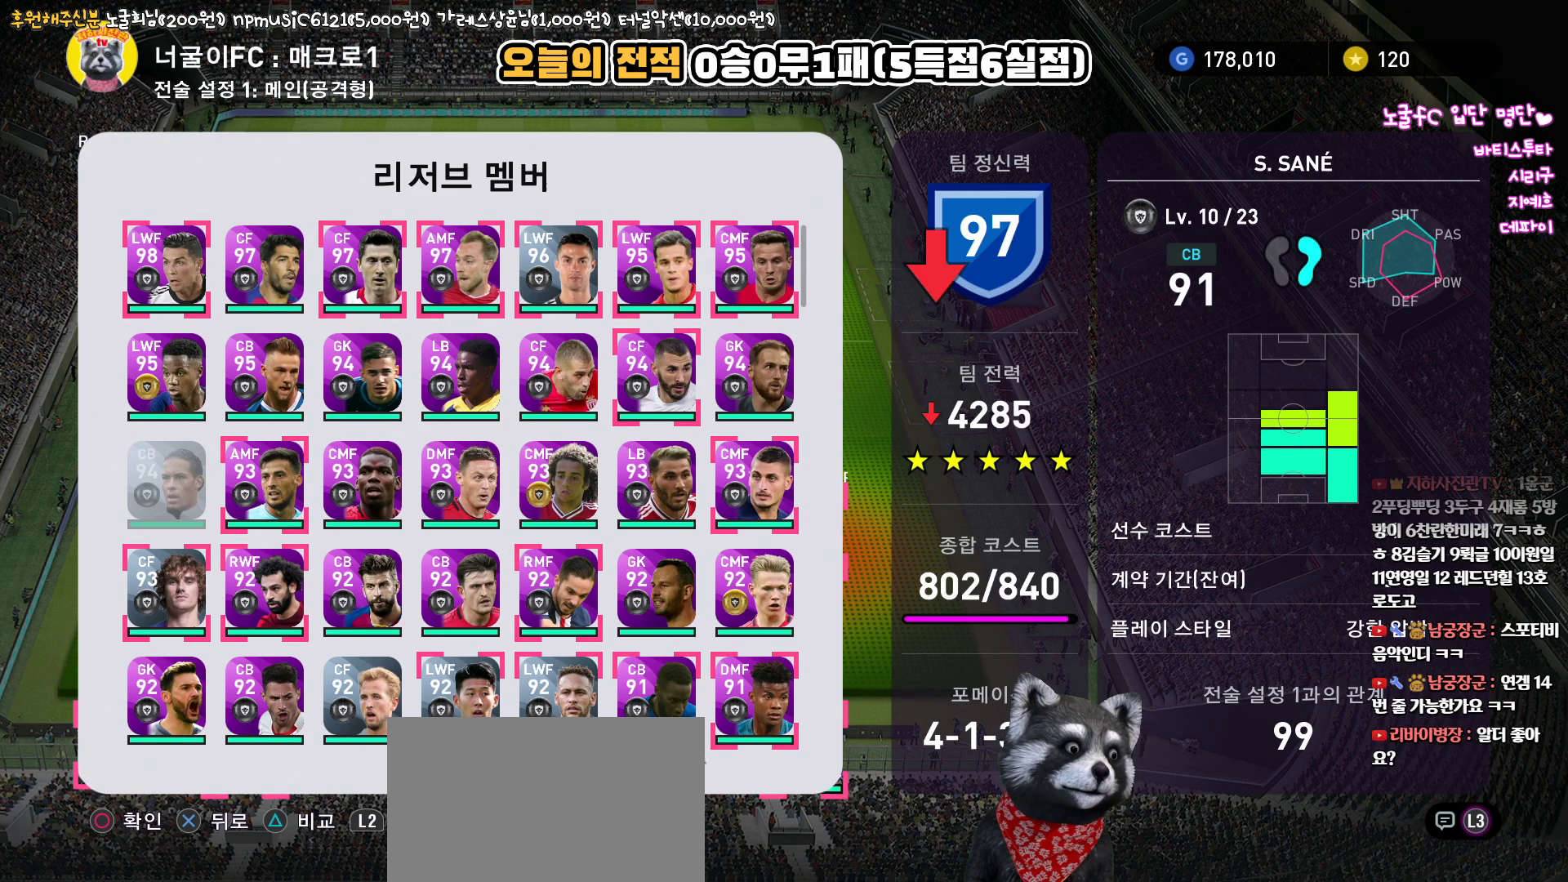
{"buttons": [], "left_stick": "center", "right_stick": "up", "events": []}
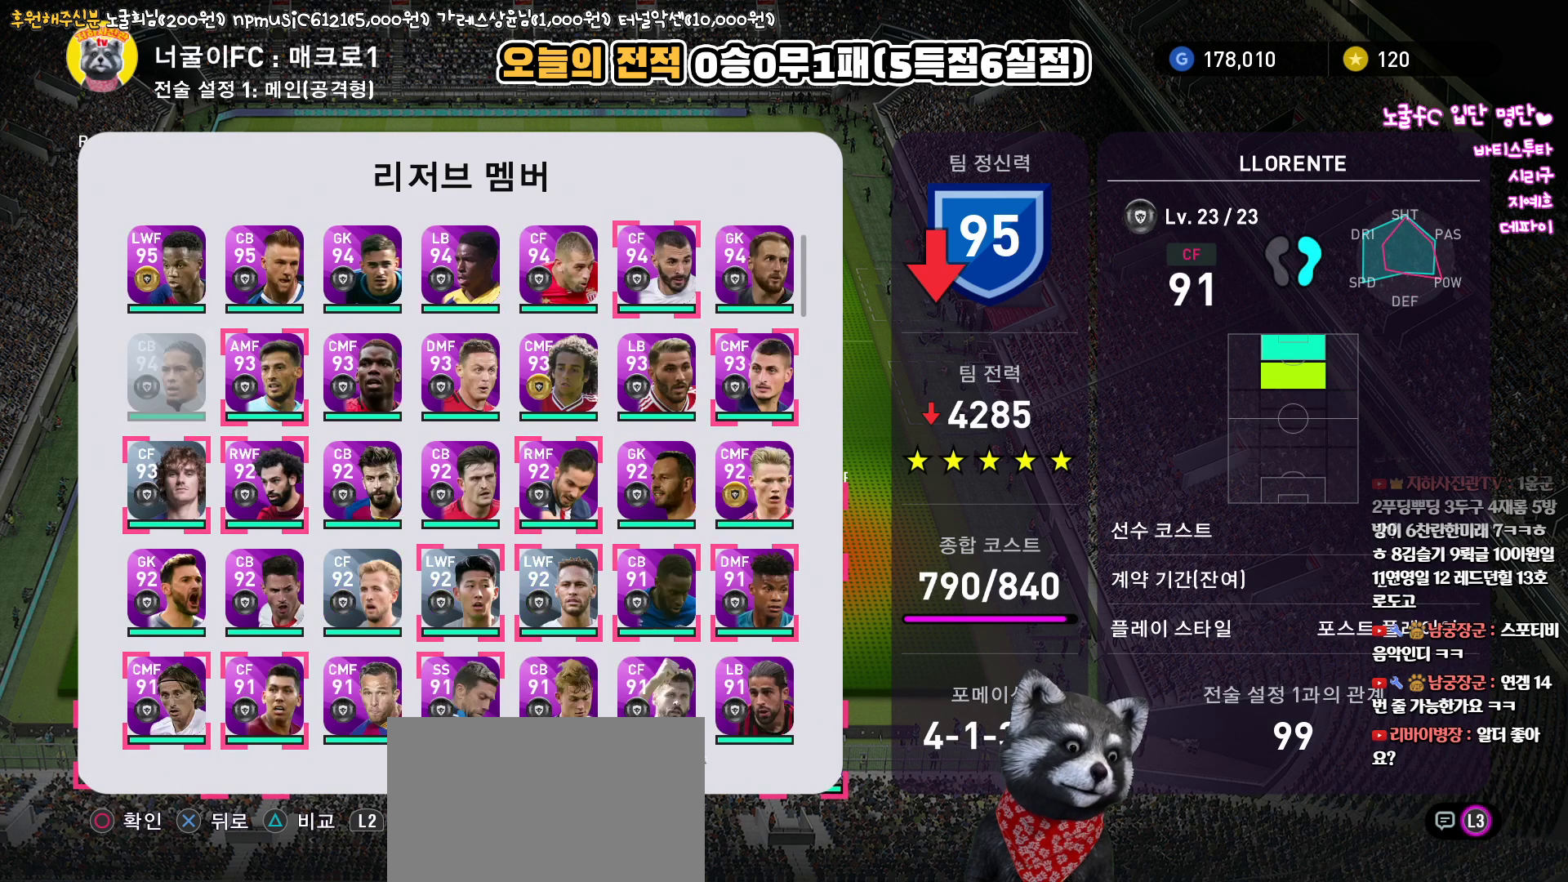
{"buttons": [], "left_stick": "center", "right_stick": "up", "events": [[83, "CIRCLE", "down"], [200, "CIRCLE", "up"]]}
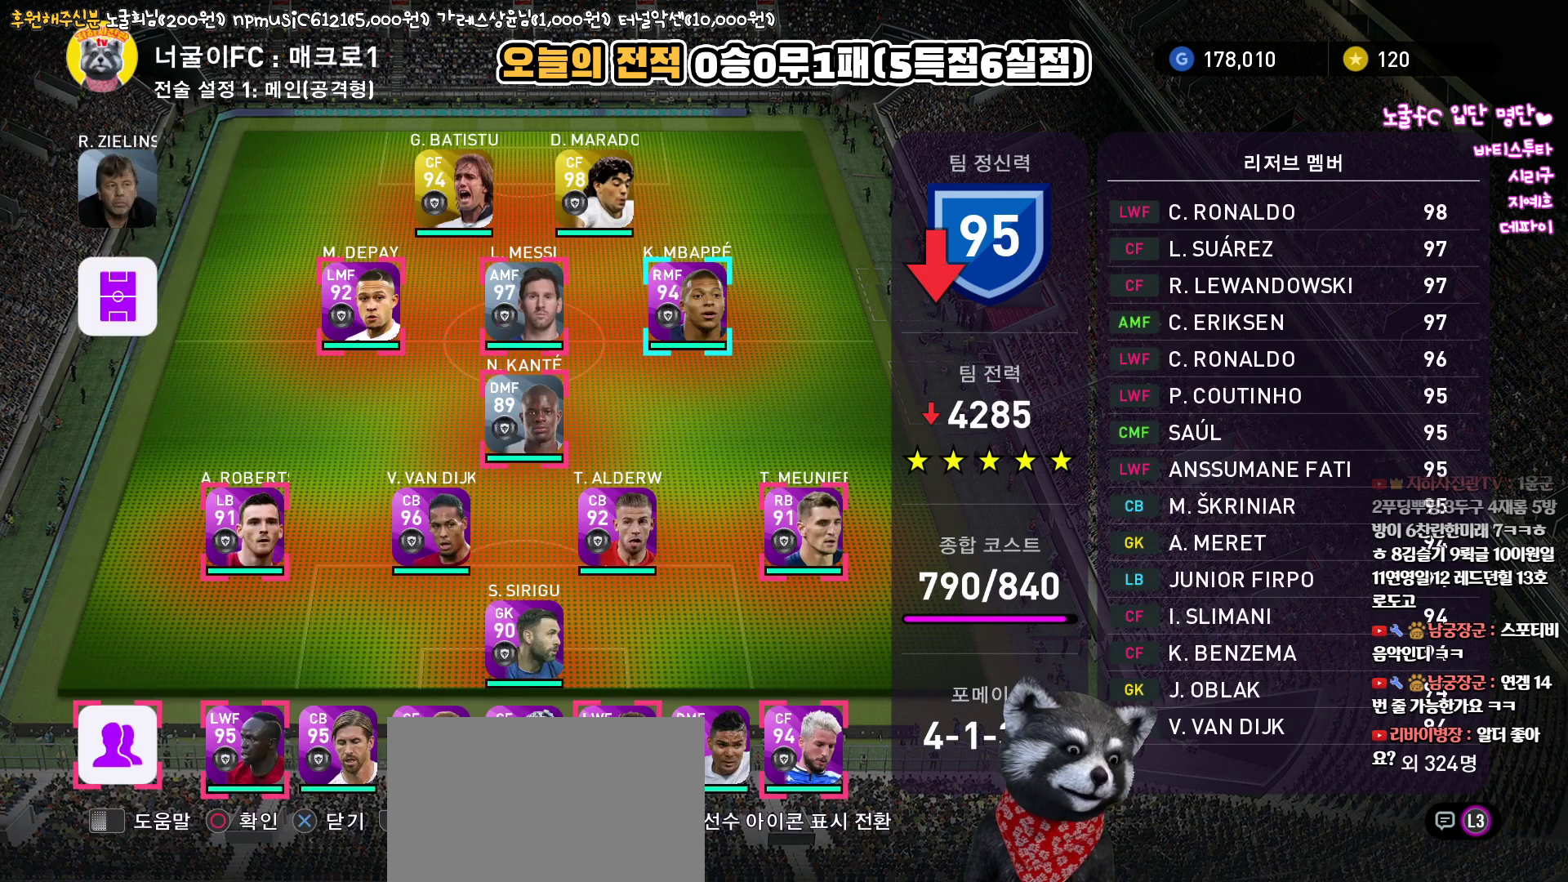
{"buttons": [], "left_stick": "center", "right_stick": "up", "events": []}